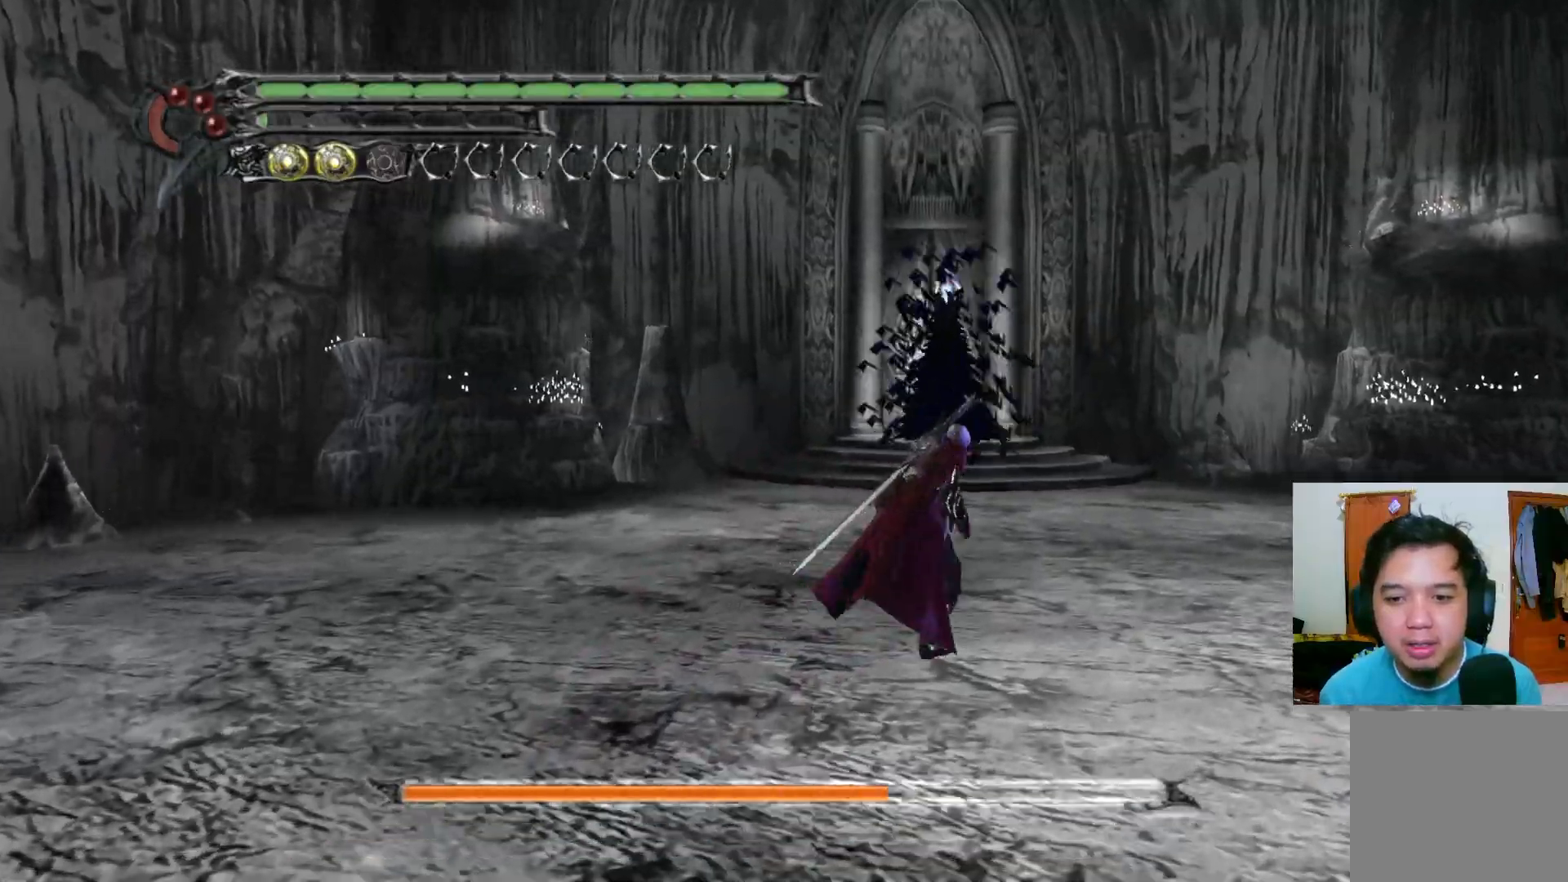
Gameplay with a controller (Xbox layout); each line is a JSON object with the inputs held at the frame after it. "events" lists button and stick changes between this image and that frame as [ms after this image, input, new state], when the widget could be followed in between.
{"buttons": [], "left_stick": "up-right", "right_stick": "center", "events": []}
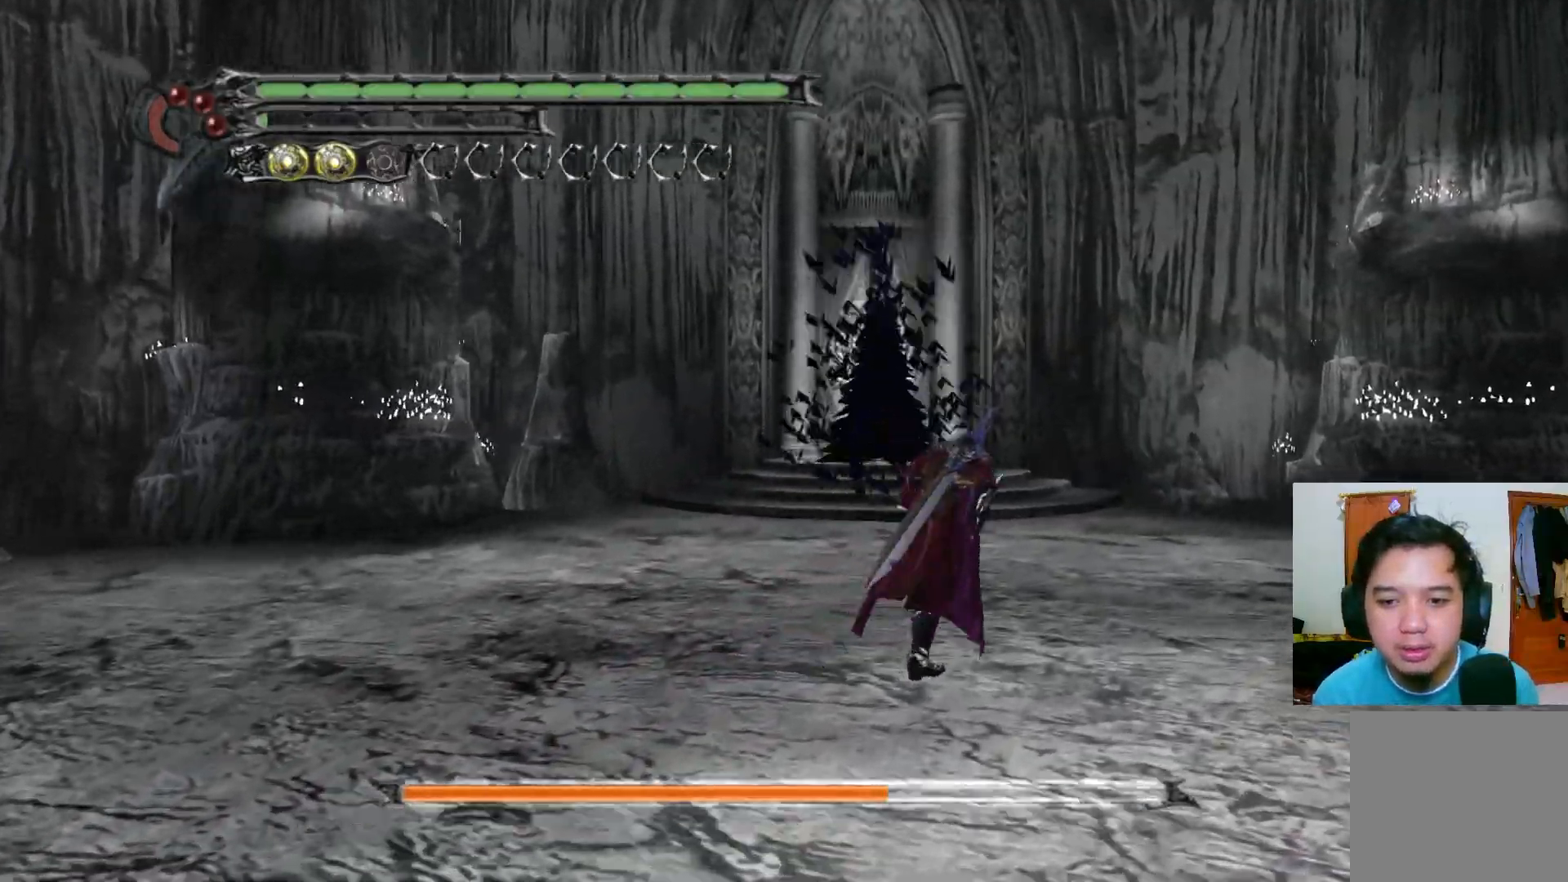
{"buttons": [], "left_stick": "left", "right_stick": "center", "events": [[83, "left_stick", "up"], [250, "left_stick", "up-left"], [417, "left_stick", "left"]]}
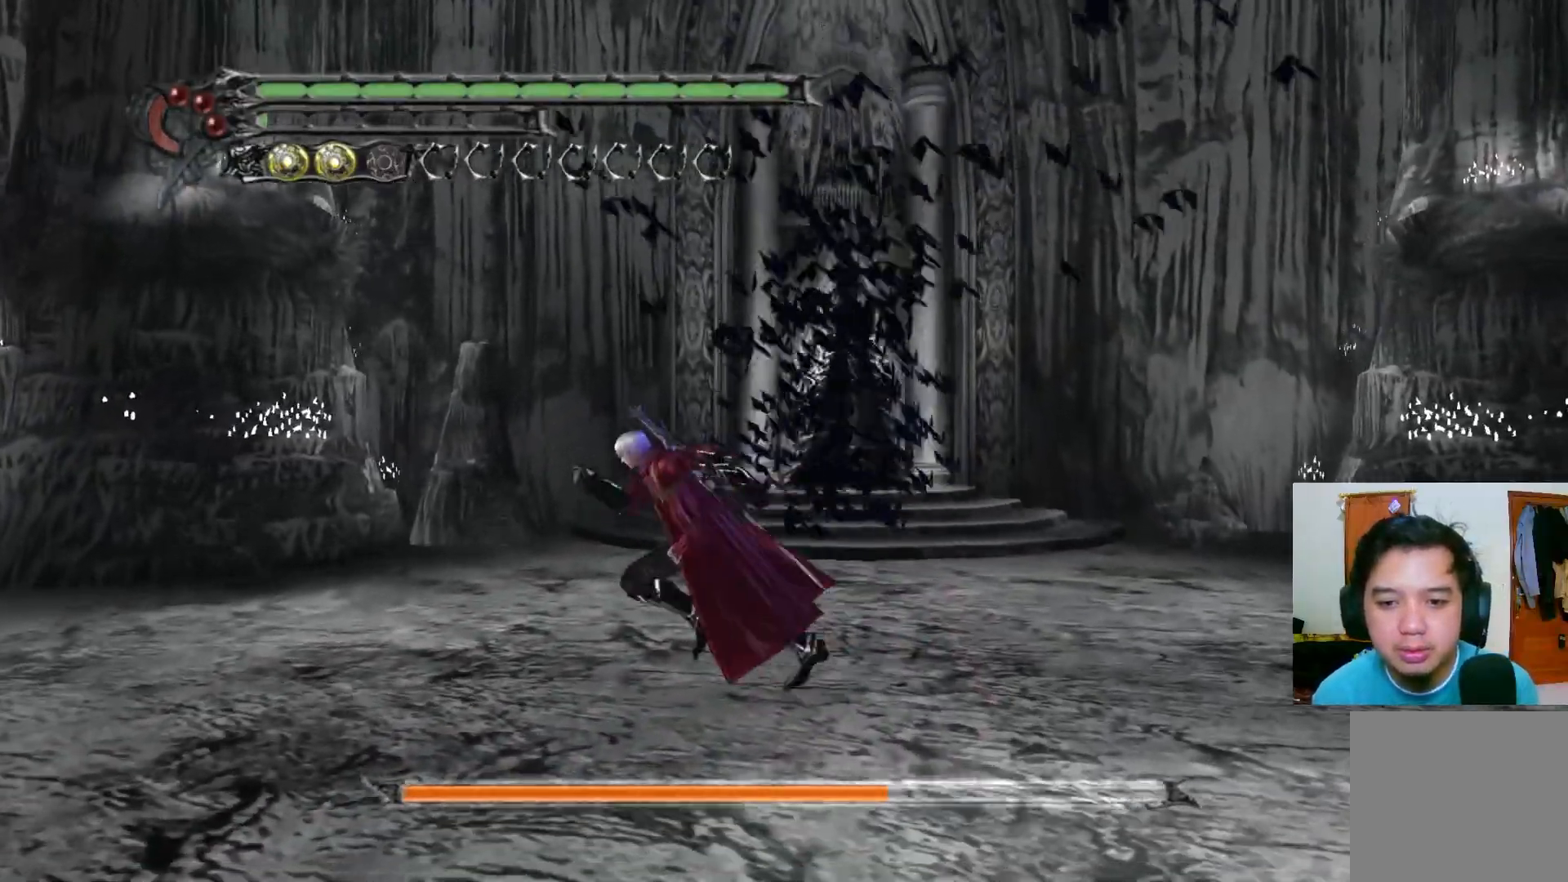
{"buttons": [], "left_stick": "up", "right_stick": "center", "events": [[267, "left_stick", "up-left"], [433, "left_stick", "up"]]}
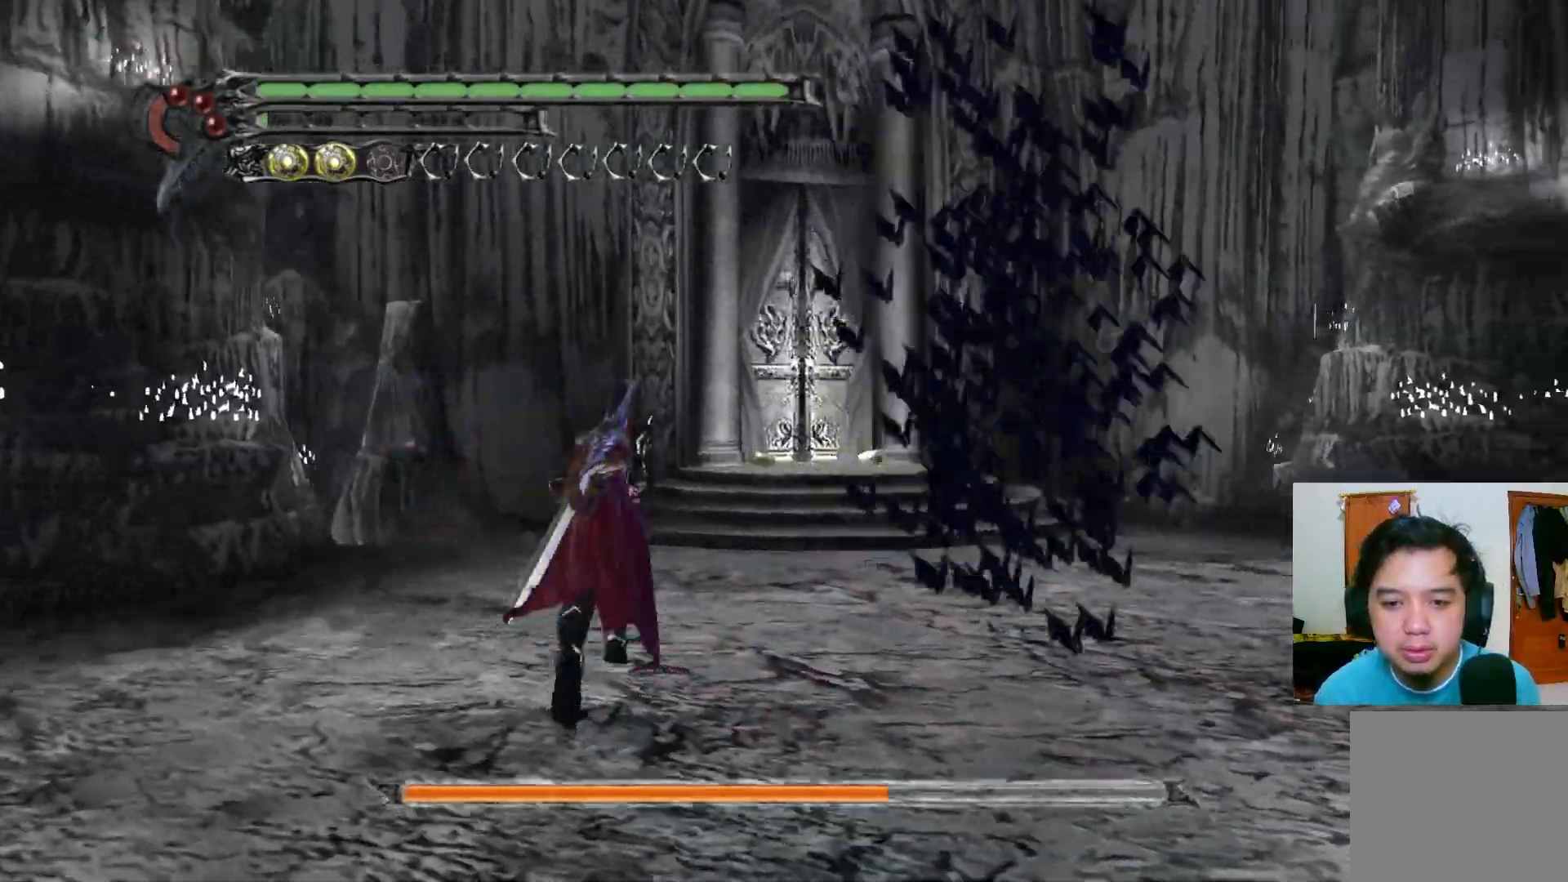
{"buttons": [], "left_stick": "up-right", "right_stick": "center", "events": [[50, "left_stick", "up-right"]]}
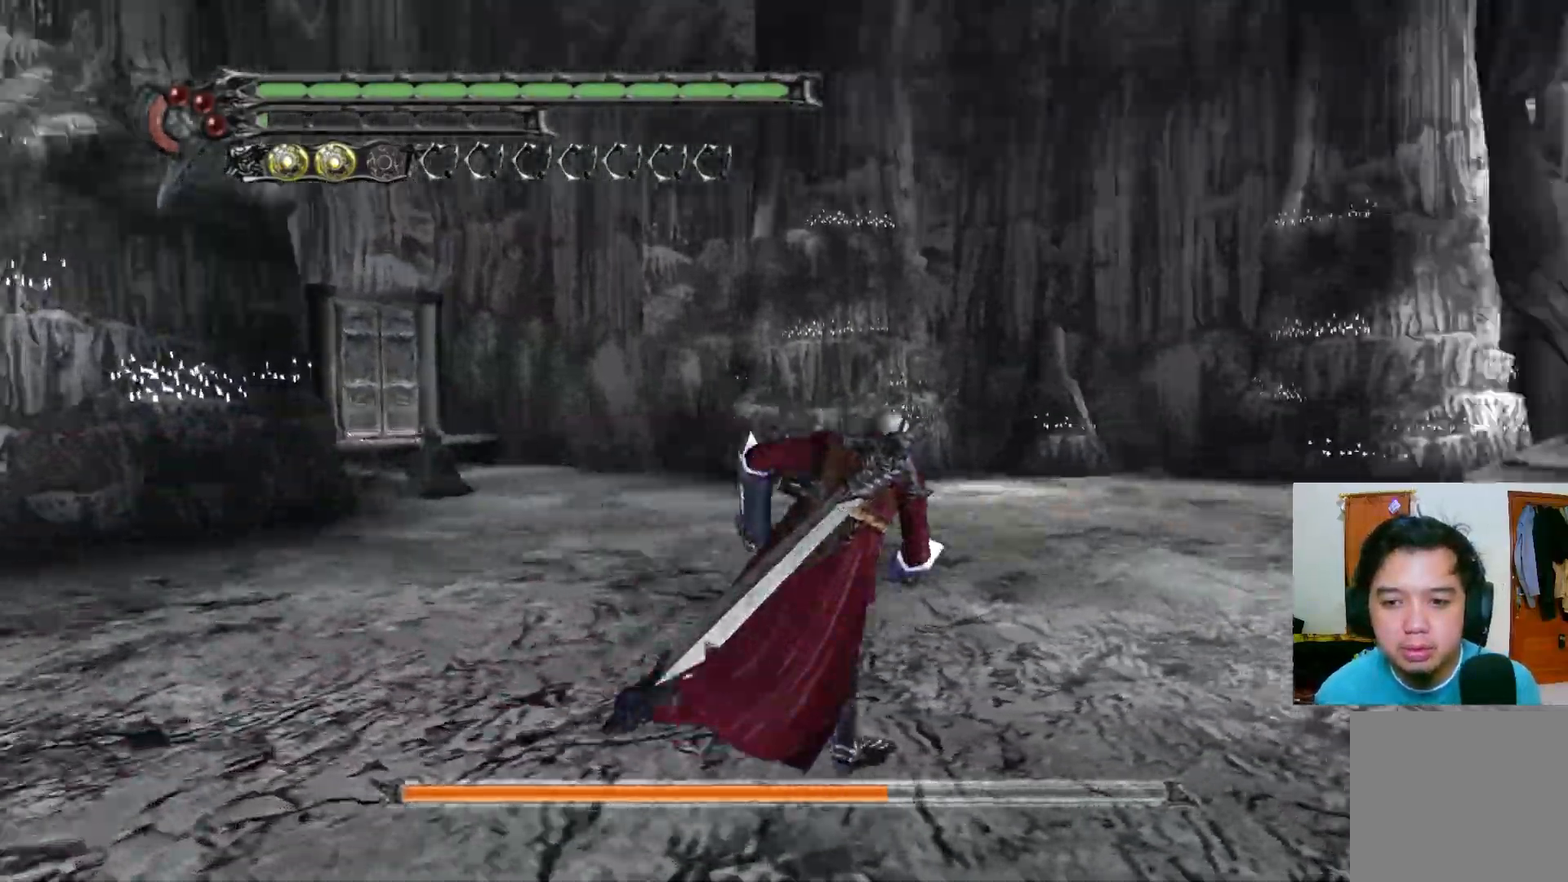
{"buttons": [], "left_stick": "up-right", "right_stick": "center", "events": []}
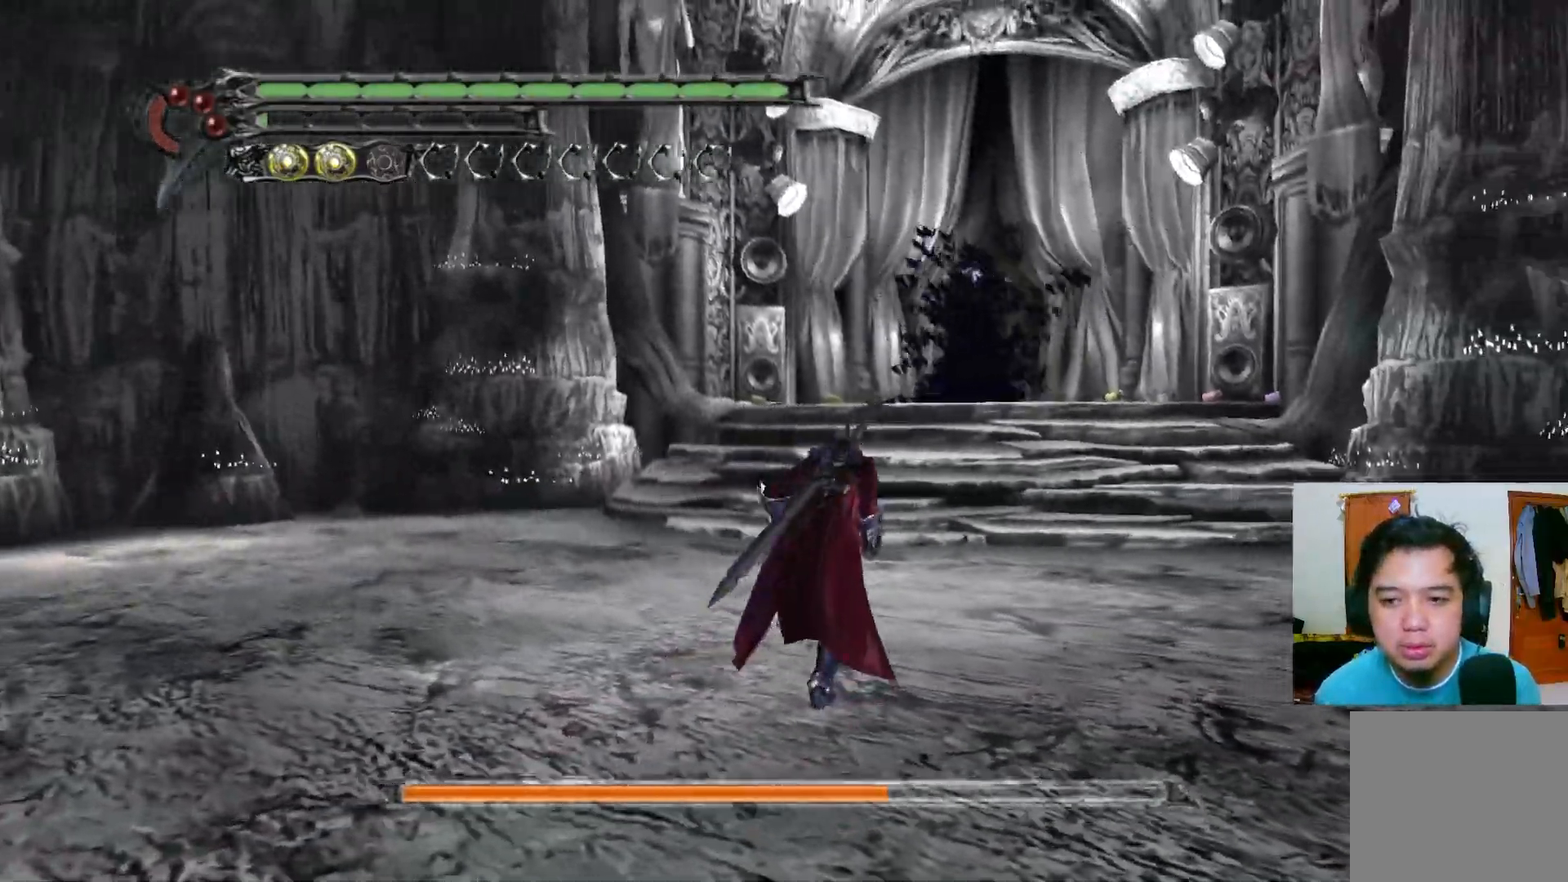
{"buttons": [], "left_stick": "up-left", "right_stick": "center", "events": [[67, "left_stick", "up"], [500, "left_stick", "up-left"]]}
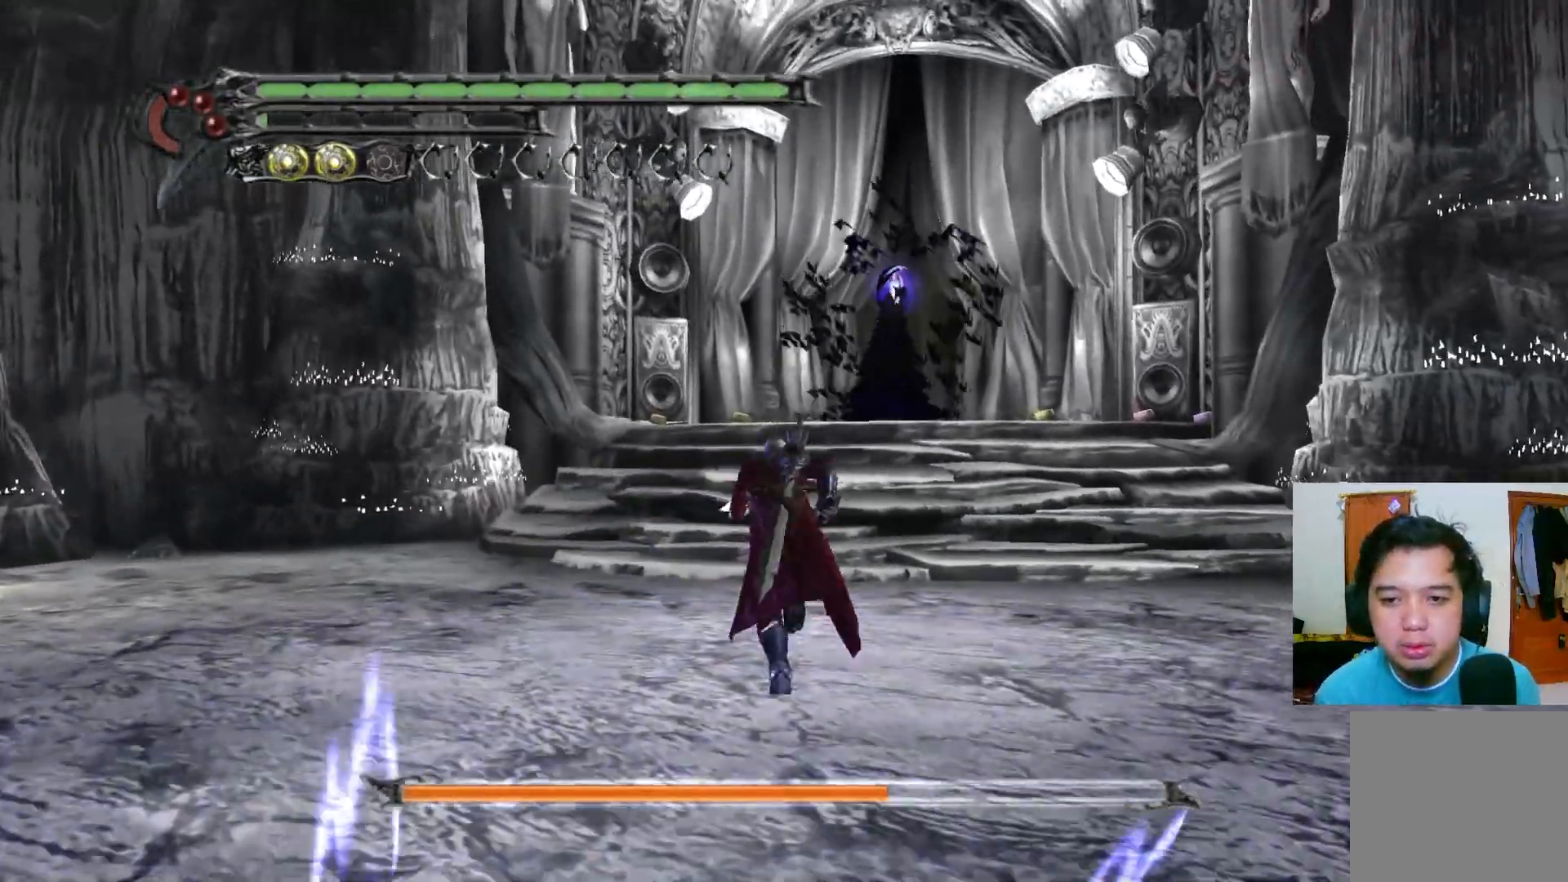
{"buttons": [], "left_stick": "up", "right_stick": "center", "events": [[467, "left_stick", "up"]]}
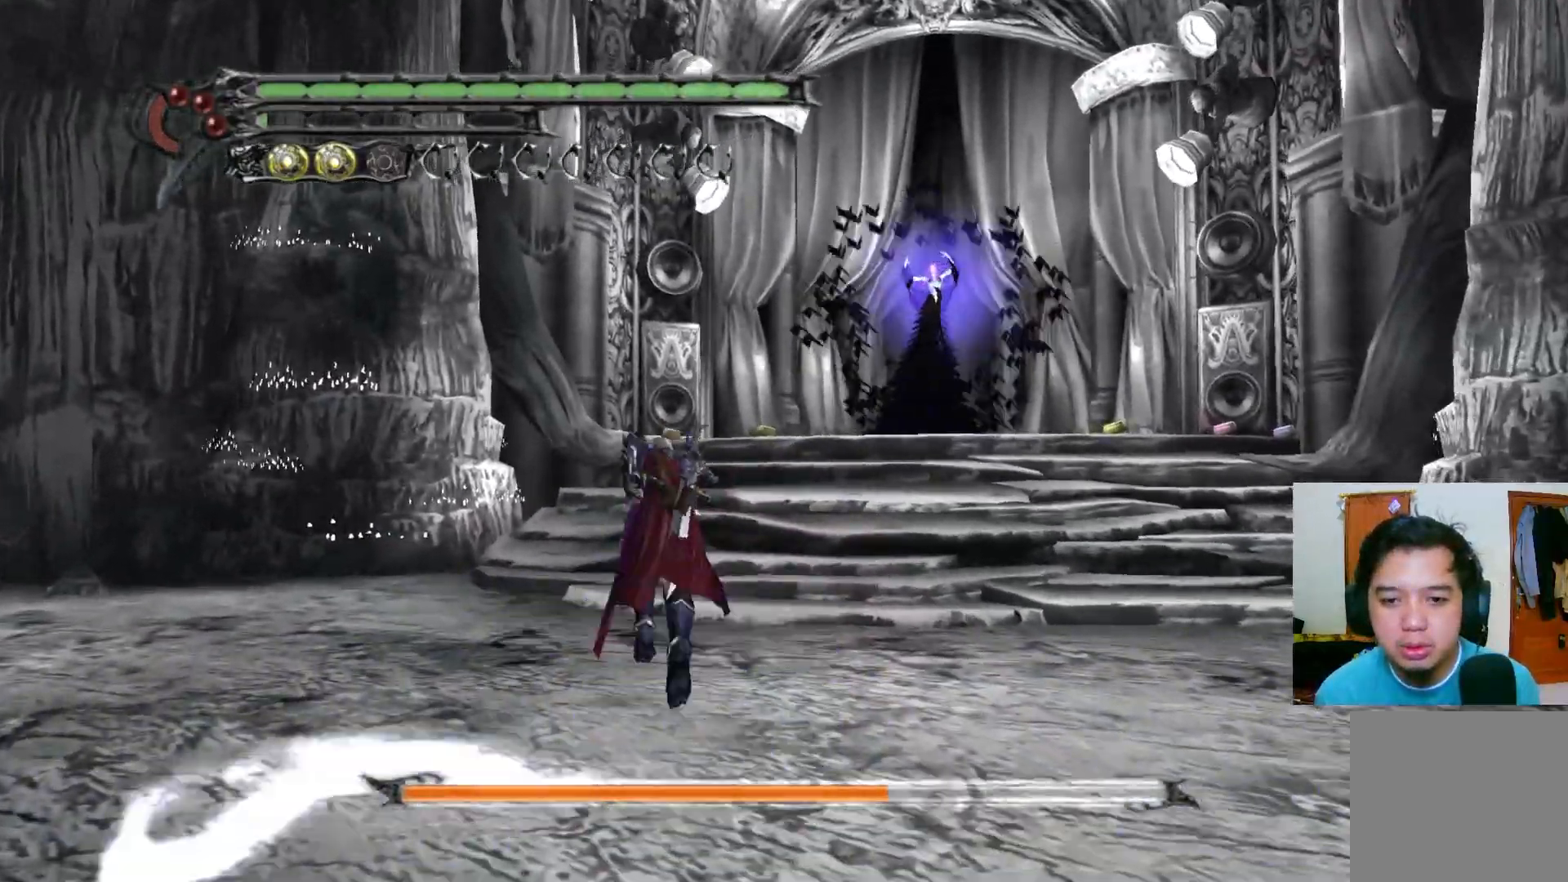
{"buttons": [], "left_stick": "up", "right_stick": "center", "events": [[233, "A", "down"], [500, "A", "up"]]}
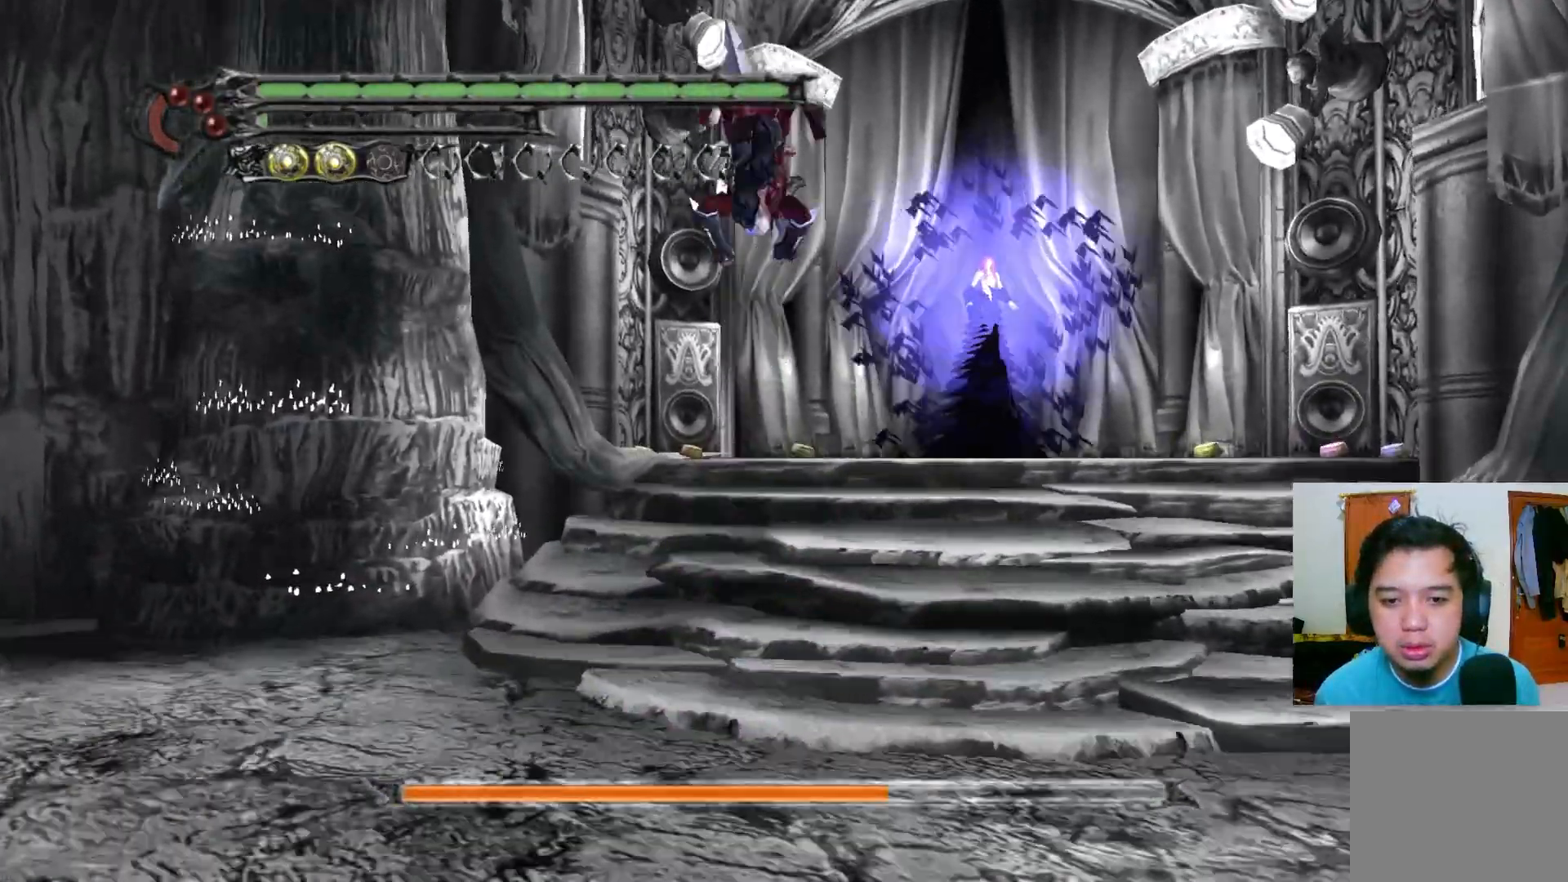
{"buttons": [], "left_stick": "up", "right_stick": "center", "events": [[217, "A", "down"], [433, "A", "up"]]}
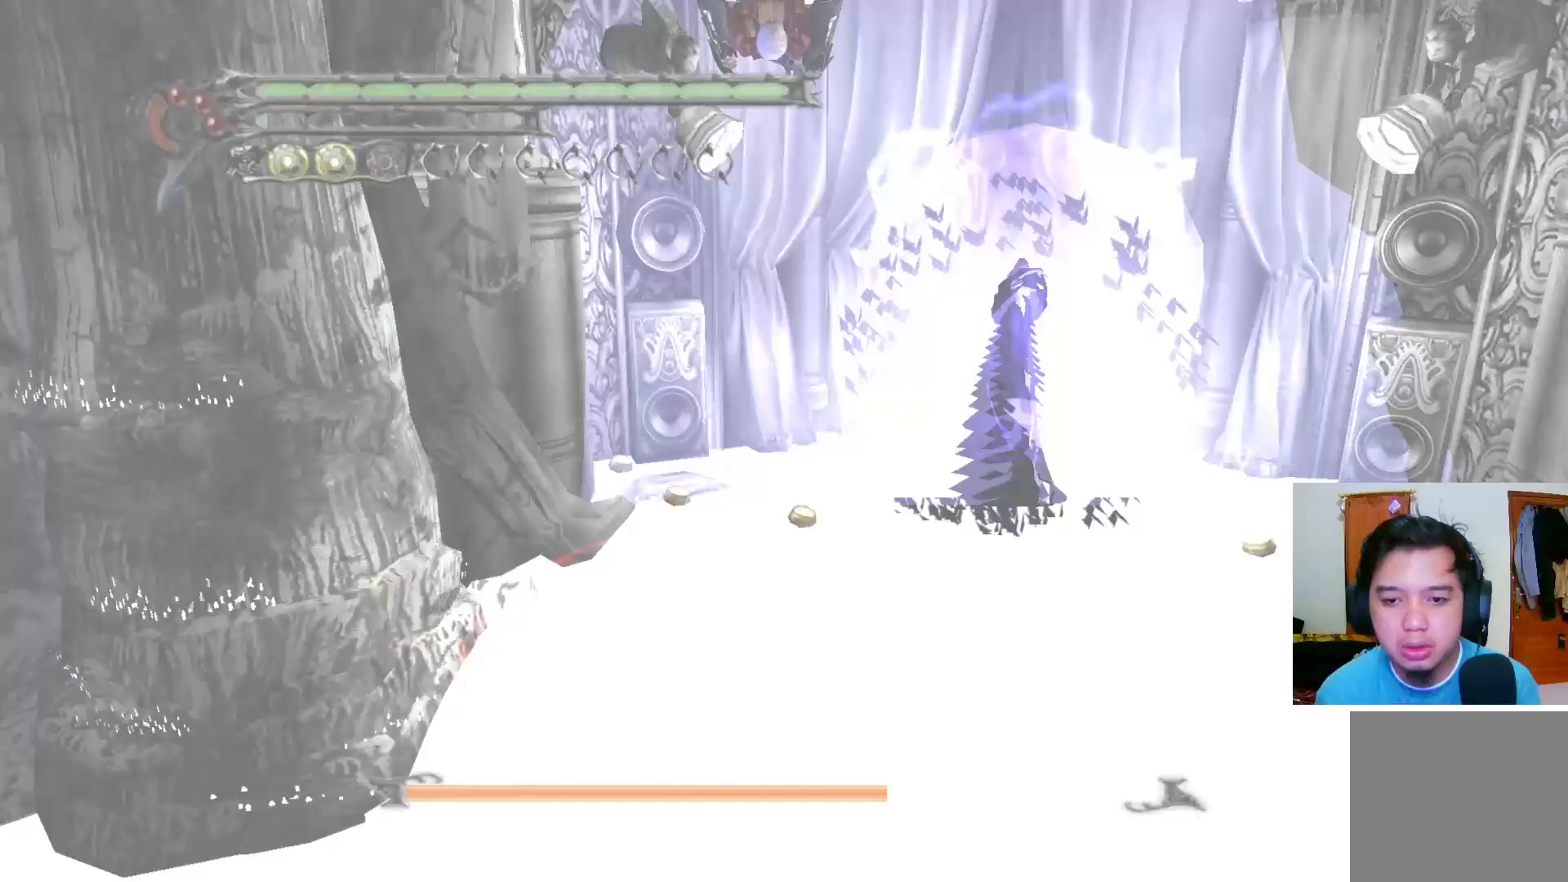
{"buttons": [], "left_stick": "up", "right_stick": "center"}
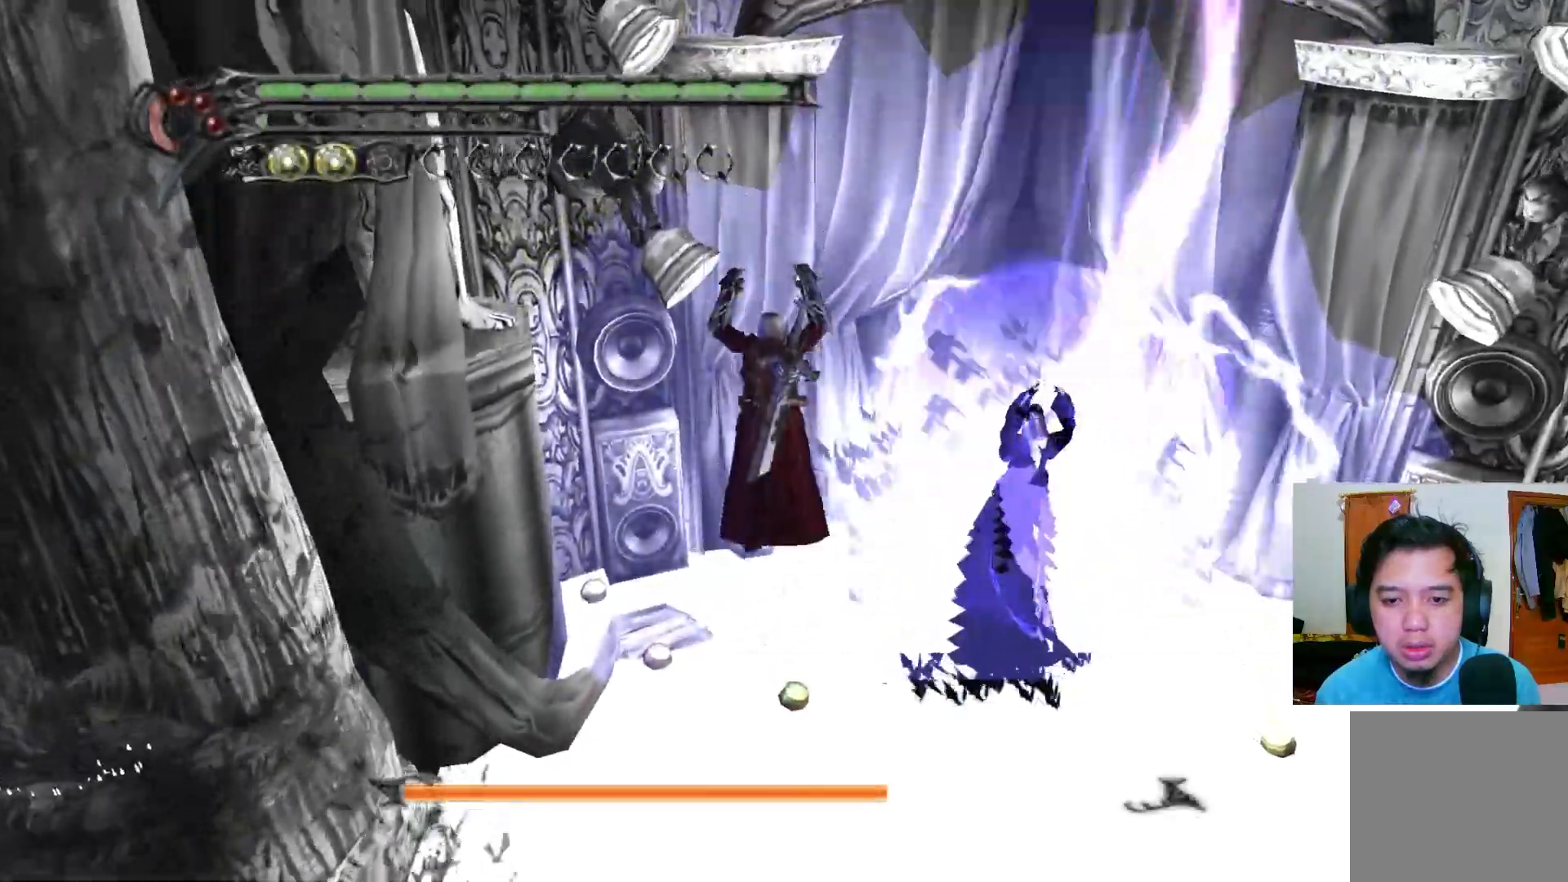
{"buttons": [], "left_stick": "up", "right_stick": "center", "events": [[67, "R1", "down"], [150, "Y", "down"], [217, "Y", "up"], [283, "Y", "down"], [333, "Y", "up"], [467, "R1", "up"]]}
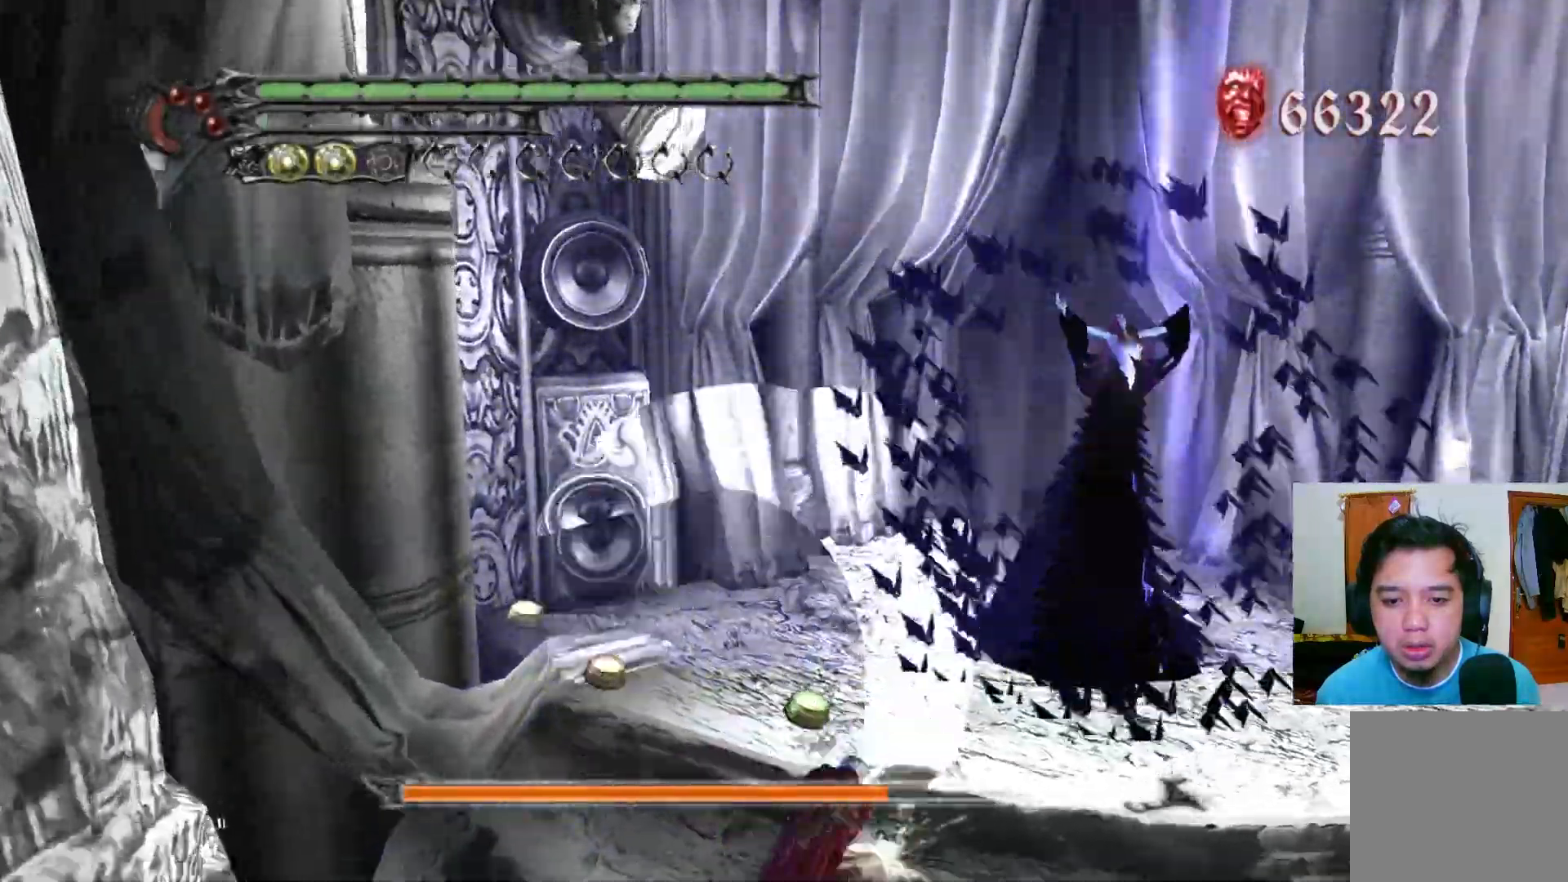
{"buttons": ["R1"], "left_stick": "up", "right_stick": "center", "events": [[233, "R1", "down"], [283, "Y", "down"], [350, "Y", "up"], [433, "Y", "down"], [483, "Y", "up"]]}
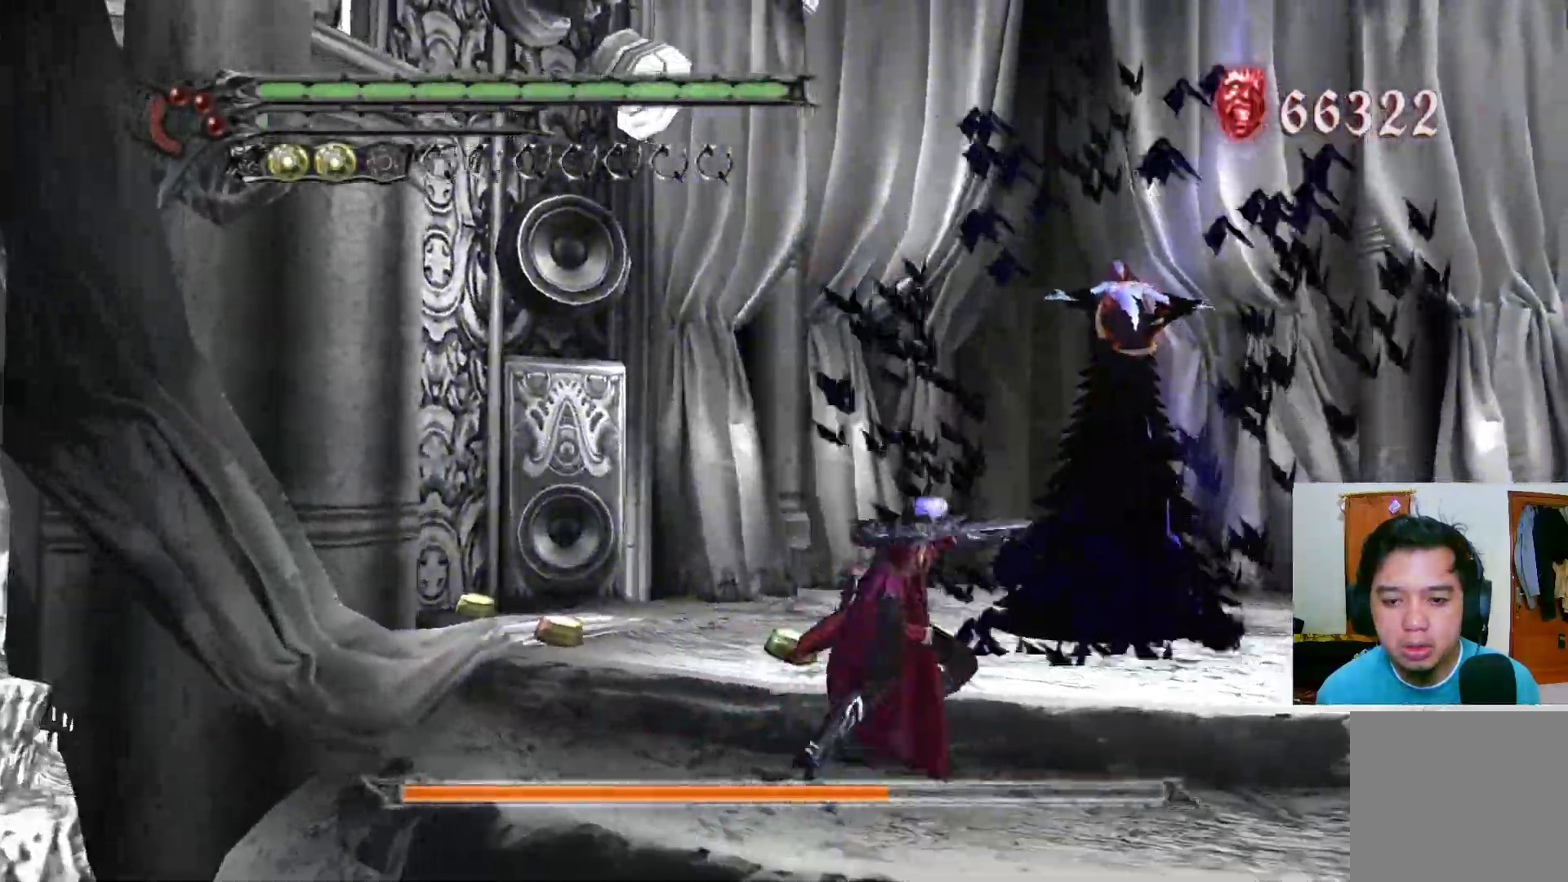
{"buttons": ["R1"], "left_stick": "center", "right_stick": "center", "events": [[50, "Y", "down"], [100, "Y", "up"], [167, "Y", "down"], [200, "left_stick", "center"], [233, "Y", "up"], [300, "Y", "down"], [367, "Y", "up"], [433, "Y", "down"], [483, "Y", "up"]]}
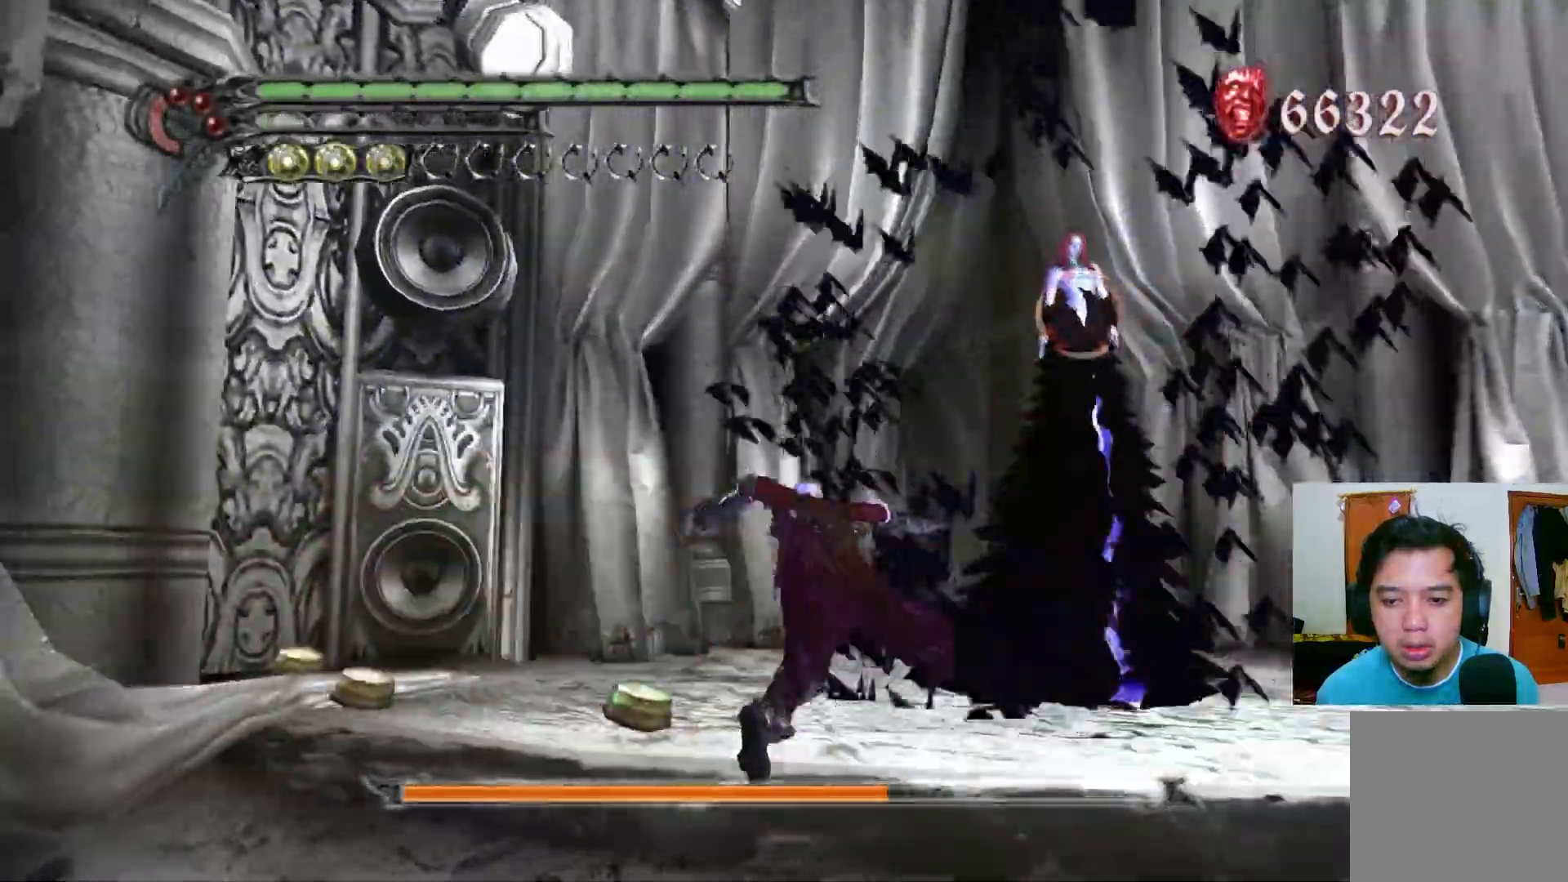
{"buttons": ["R1"], "left_stick": "center", "right_stick": "center", "events": [[50, "Y", "down"], [117, "Y", "up"], [183, "Y", "down"], [250, "Y", "up"], [317, "Y", "down"], [383, "Y", "up"], [433, "Y", "down"], [500, "Y", "up"]]}
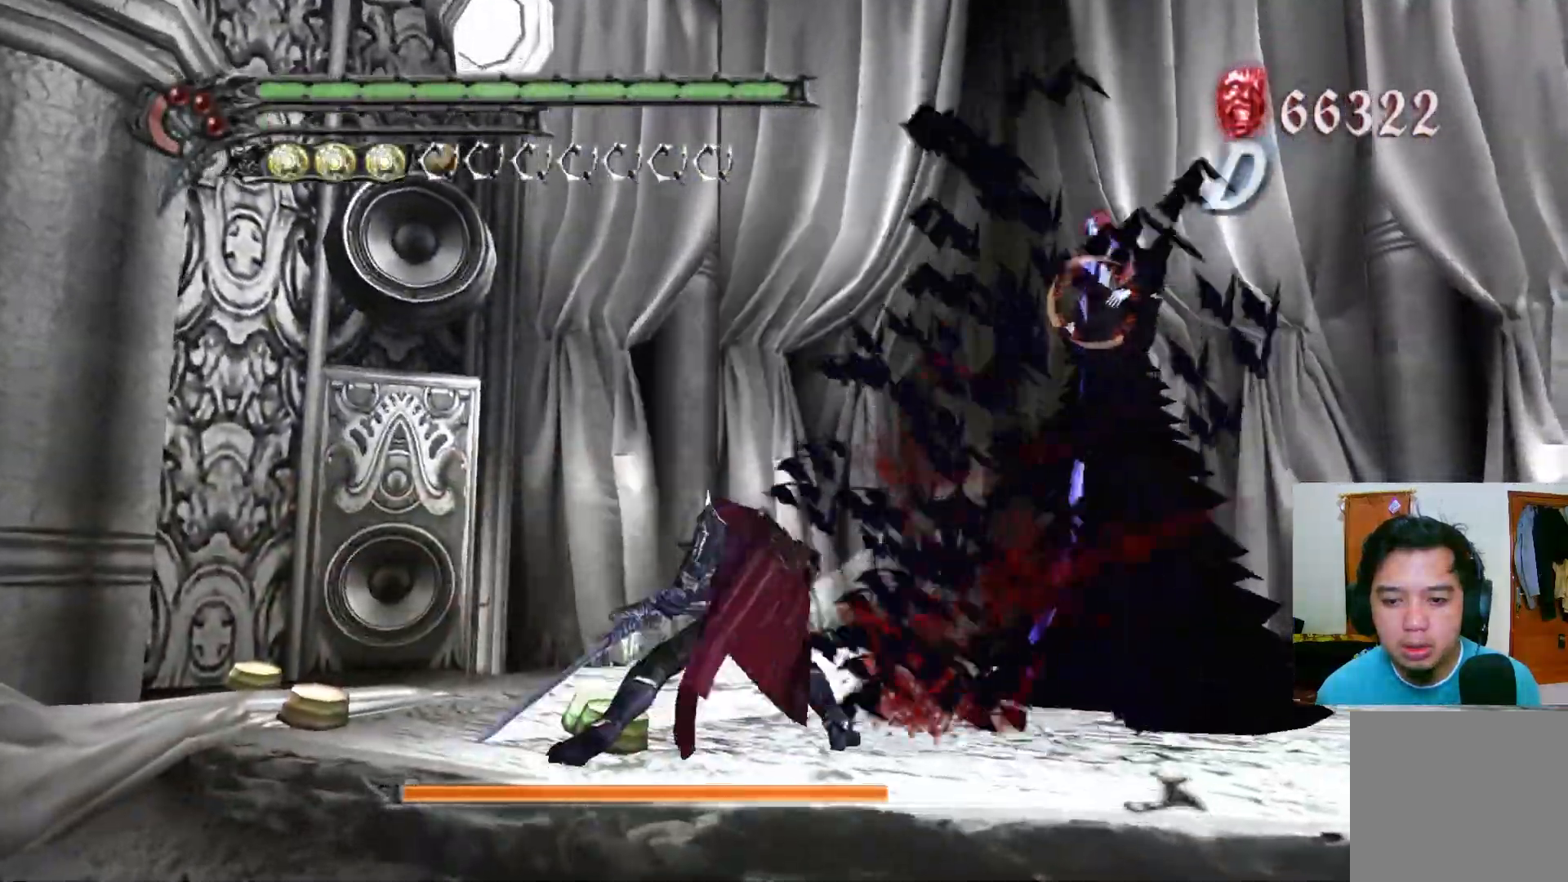
{"buttons": ["Y", "R1"], "left_stick": "center", "right_stick": "center", "events": [[67, "Y", "down"], [133, "Y", "up"], [200, "Y", "down"], [267, "Y", "up"], [317, "Y", "down"], [383, "Y", "up"], [450, "Y", "down"]]}
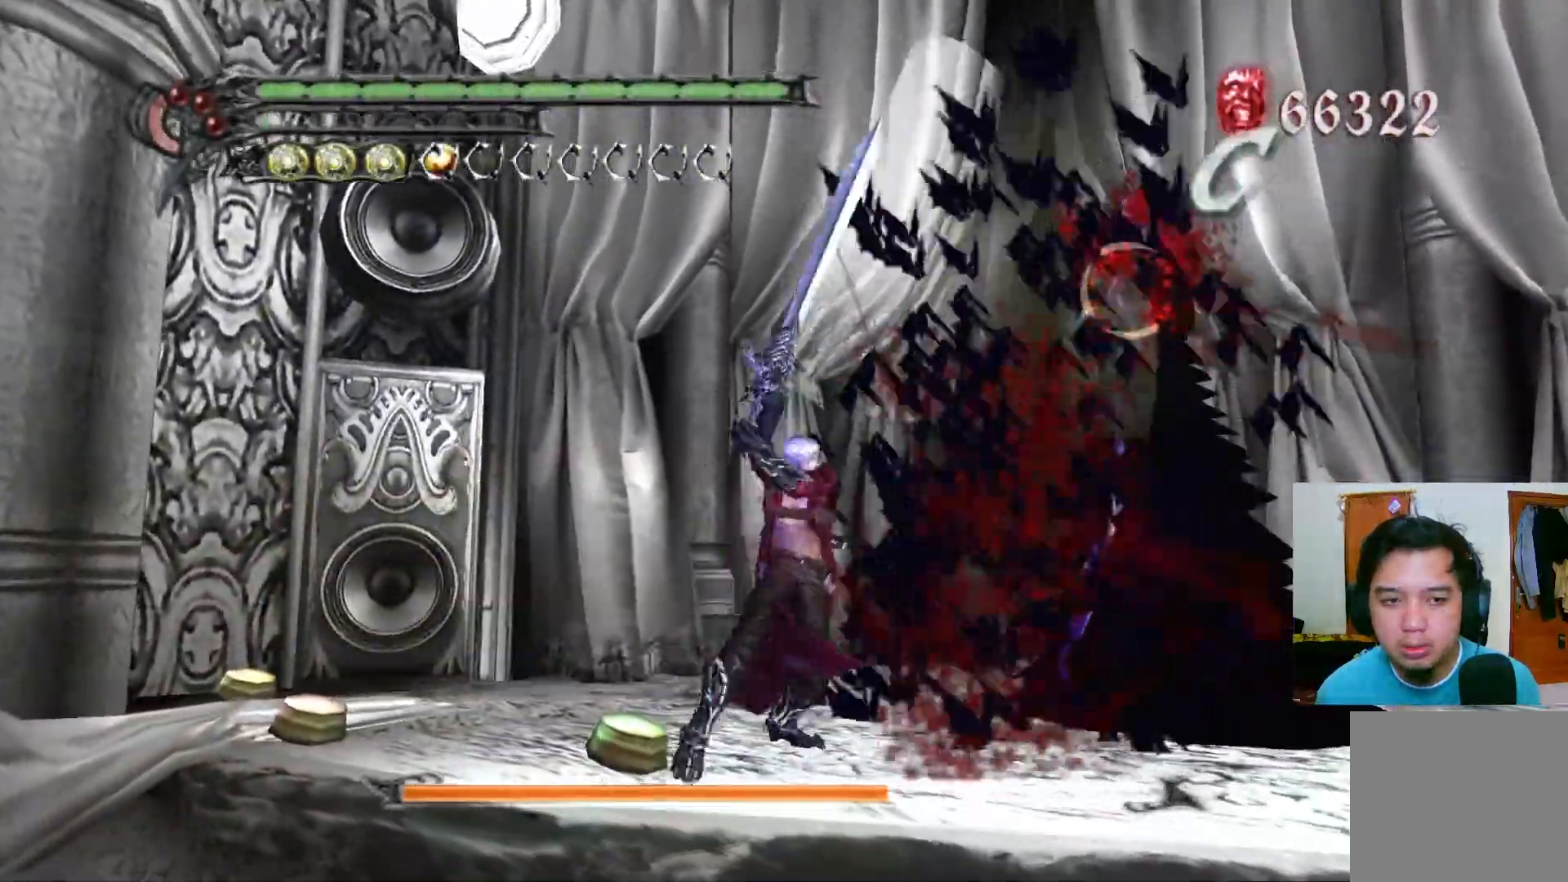
{"buttons": ["Y", "R1"], "left_stick": "center", "right_stick": "center", "events": [[17, "Y", "up"], [83, "Y", "down"], [150, "Y", "up"], [200, "Y", "down"], [267, "Y", "up"], [333, "Y", "down"], [400, "Y", "up"], [467, "Y", "down"]]}
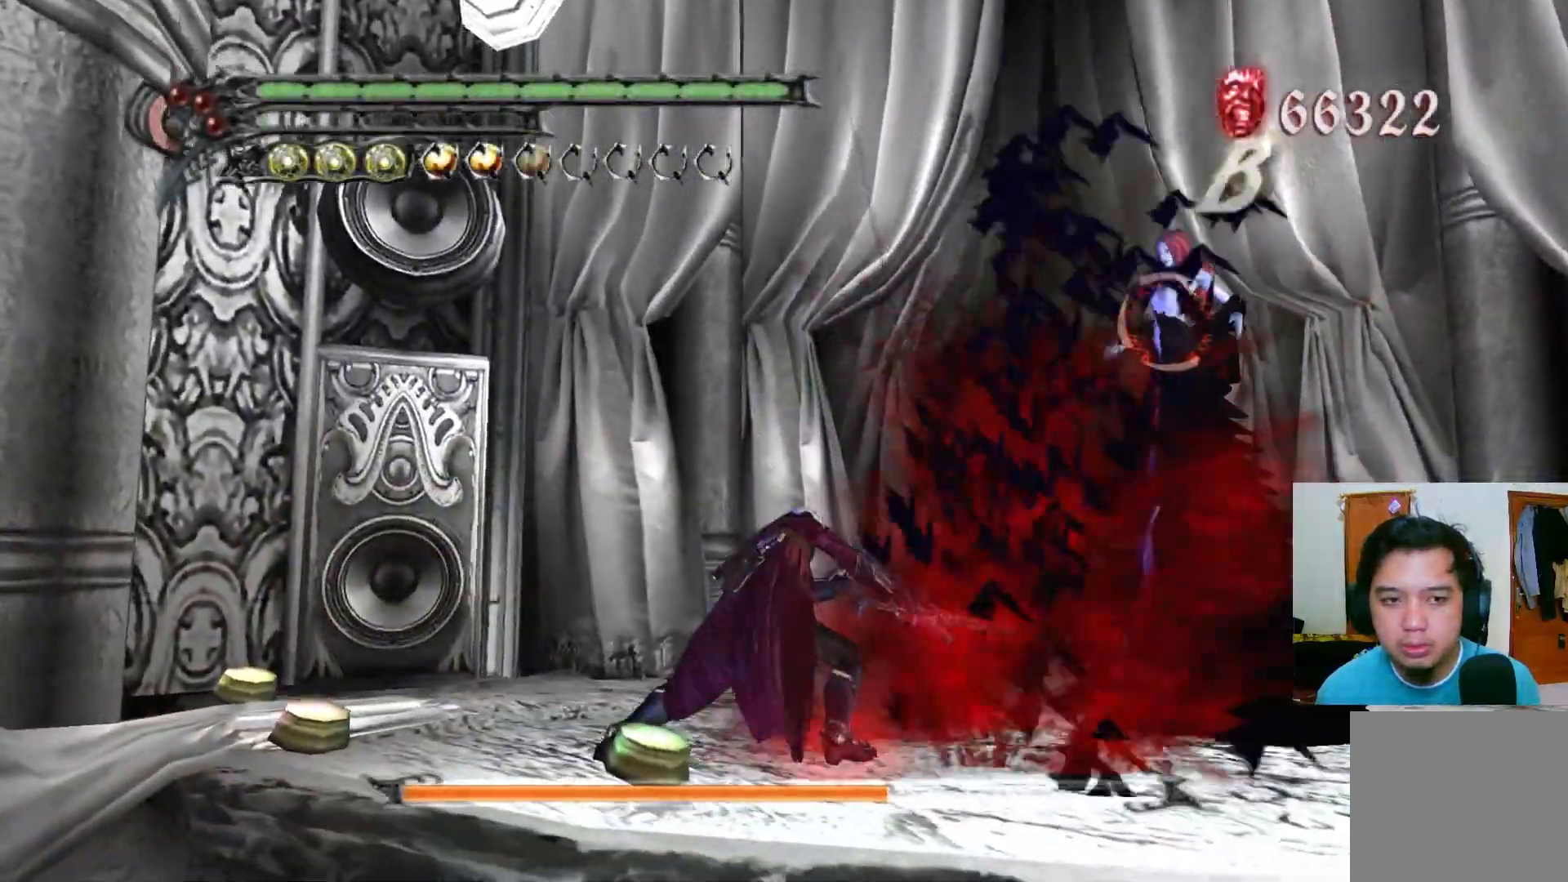
{"buttons": ["Y", "R1"], "left_stick": "center", "right_stick": "center", "events": [[33, "Y", "up"], [100, "Y", "down"], [167, "Y", "up"], [217, "Y", "down"], [283, "Y", "up"], [350, "Y", "down"], [417, "Y", "up"], [483, "Y", "down"]]}
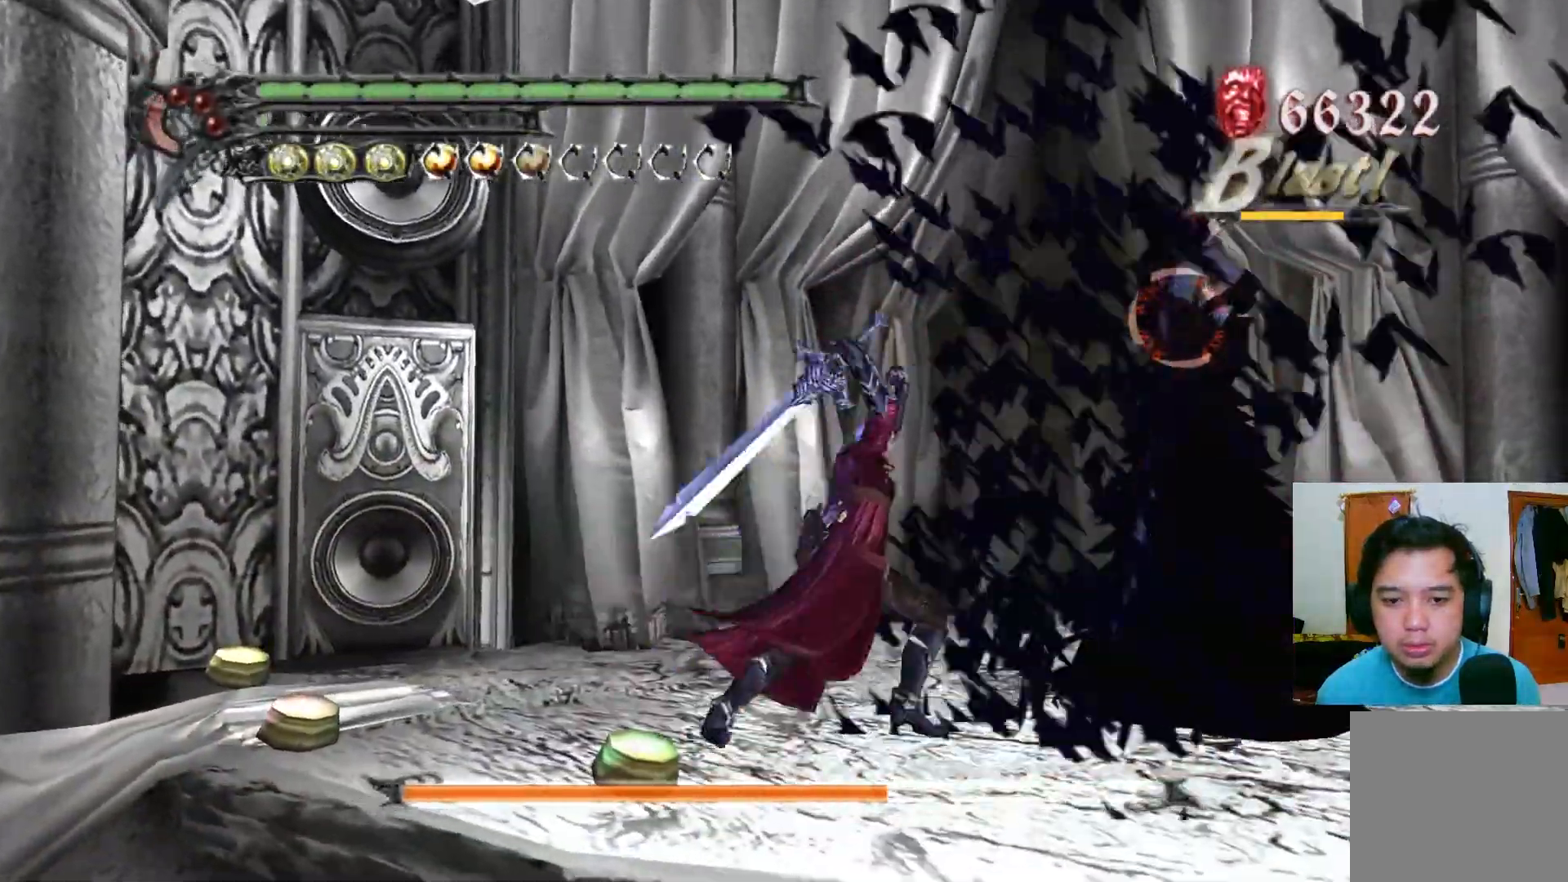
{"buttons": ["Y", "R1"], "left_stick": "center", "right_stick": "center", "events": [[33, "Y", "up"], [100, "Y", "down"], [167, "Y", "up"], [233, "Y", "down"], [300, "Y", "up"], [367, "Y", "down"], [433, "Y", "up"], [483, "Y", "down"]]}
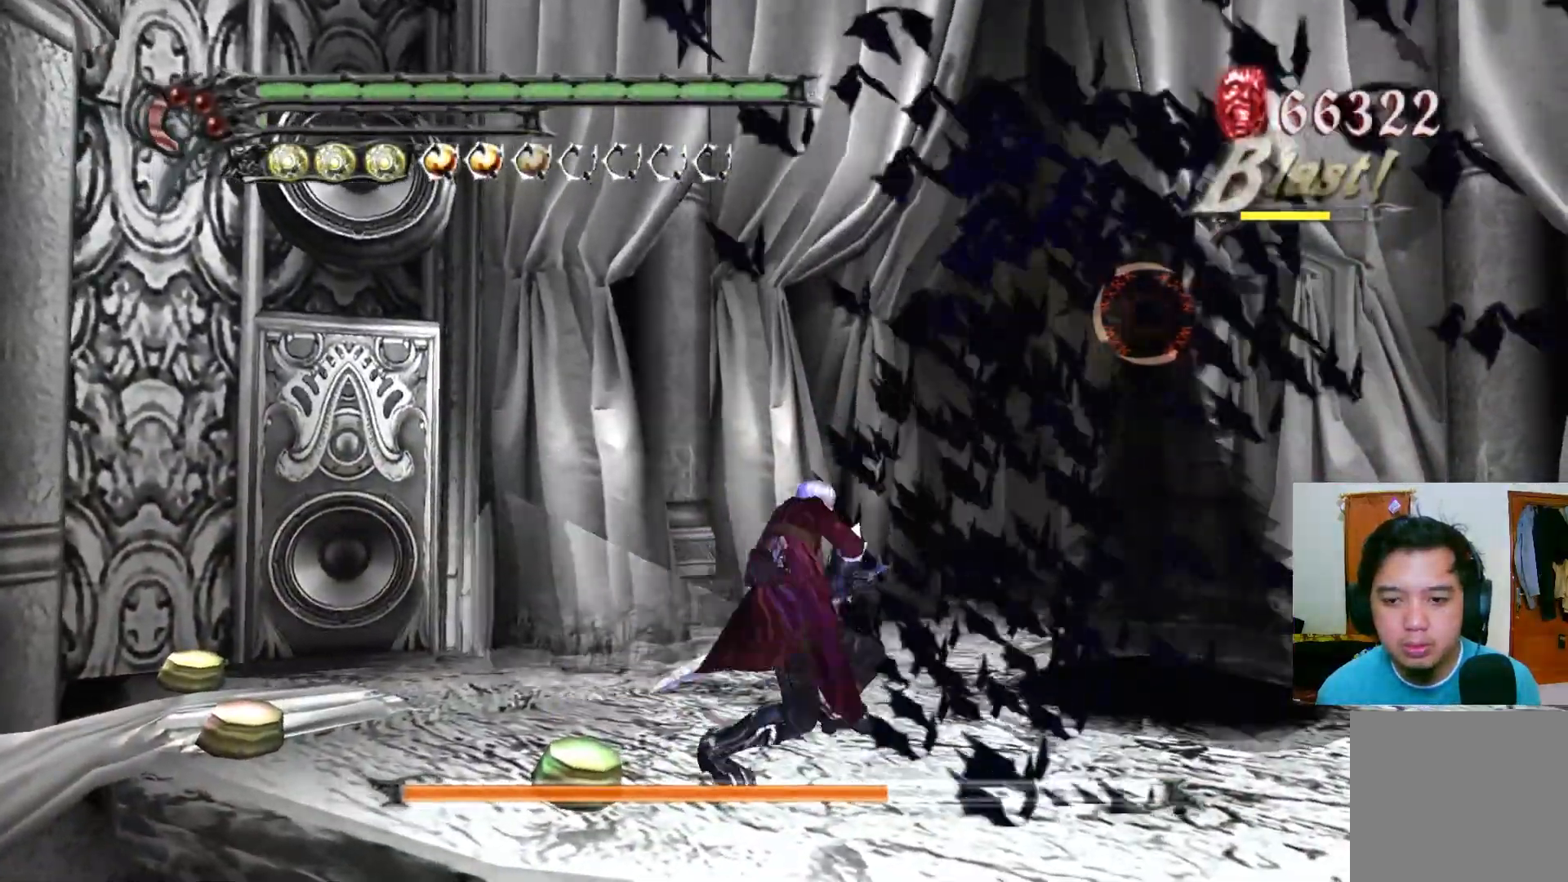
{"buttons": [], "left_stick": "down-right", "right_stick": "center", "events": [[50, "Y", "up"], [117, "Y", "down"], [183, "Y", "up"], [233, "Y", "down"], [300, "Y", "up"], [367, "Y", "down"], [417, "Y", "up"], [417, "left_stick", "down-right"], [467, "R1", "up"]]}
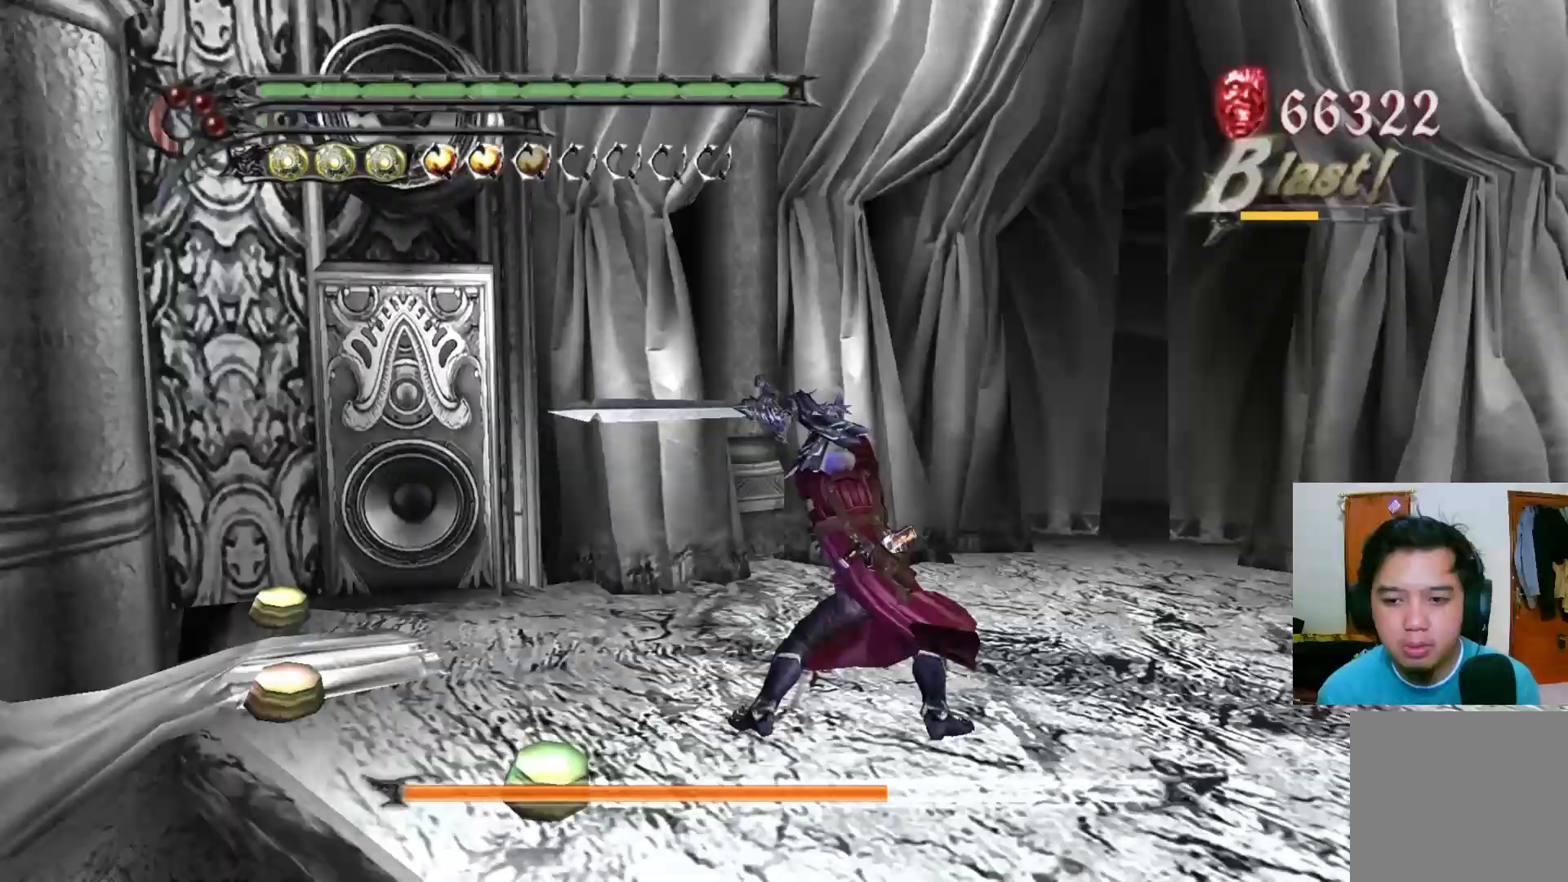
{"buttons": [], "left_stick": "down-left", "right_stick": "center", "events": [[133, "left_stick", "down"], [250, "left_stick", "down-left"]]}
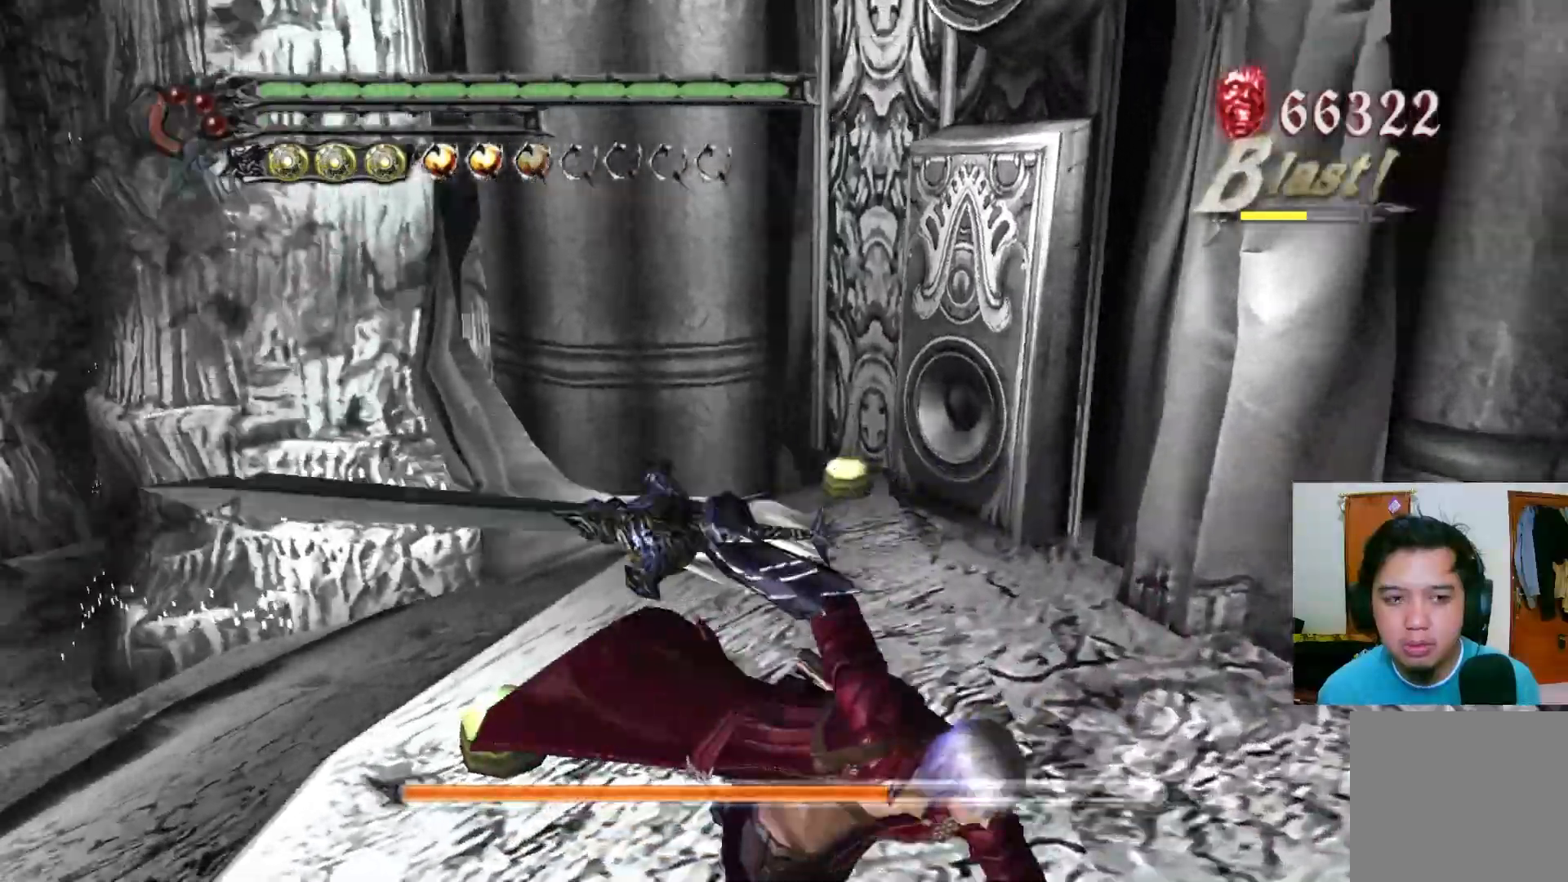
{"buttons": [], "left_stick": "up-left", "right_stick": "center", "events": [[300, "left_stick", "left"], [450, "left_stick", "up-left"]]}
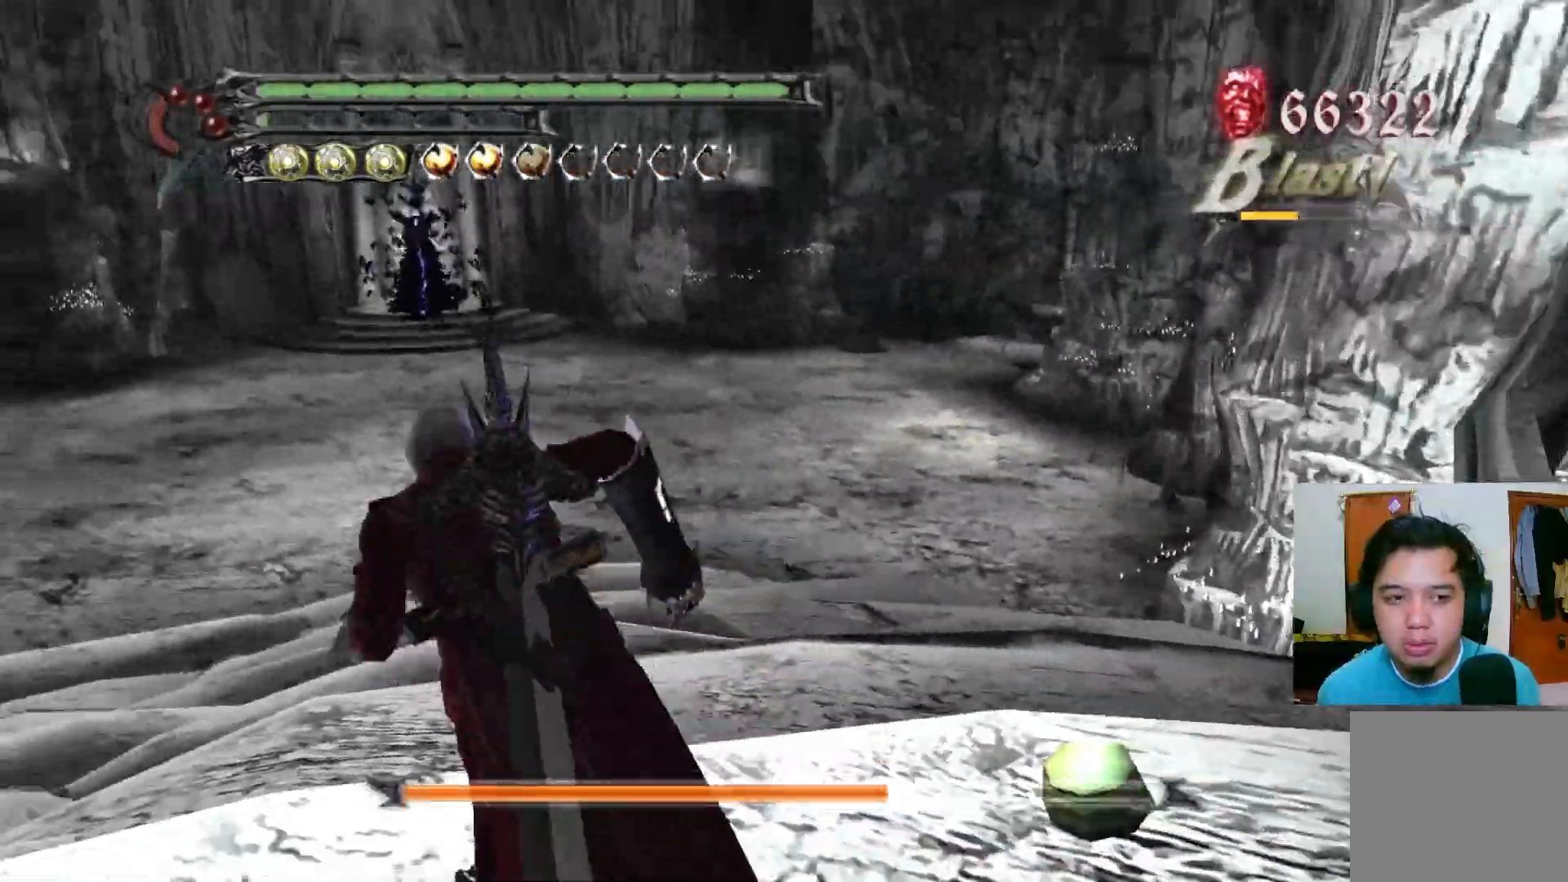
{"buttons": [], "left_stick": "up", "right_stick": "center", "events": [[400, "X", "down"], [467, "X", "up"], [467, "left_stick", "up"]]}
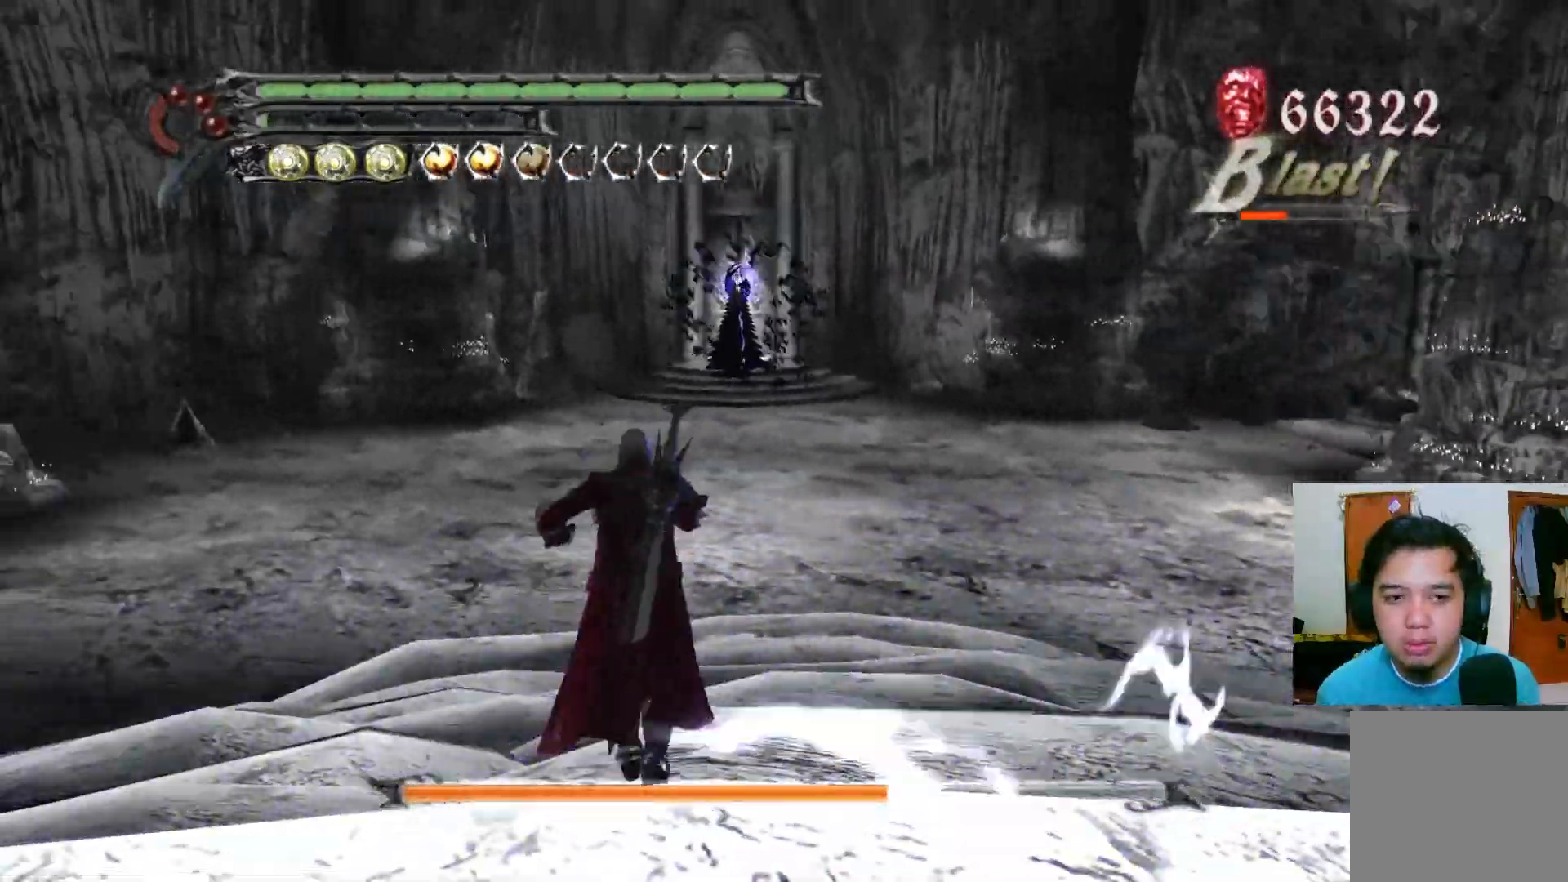
{"buttons": [], "left_stick": "up-left", "right_stick": "center", "events": [[33, "X", "down"], [83, "left_stick", "up-left"], [100, "X", "up"]]}
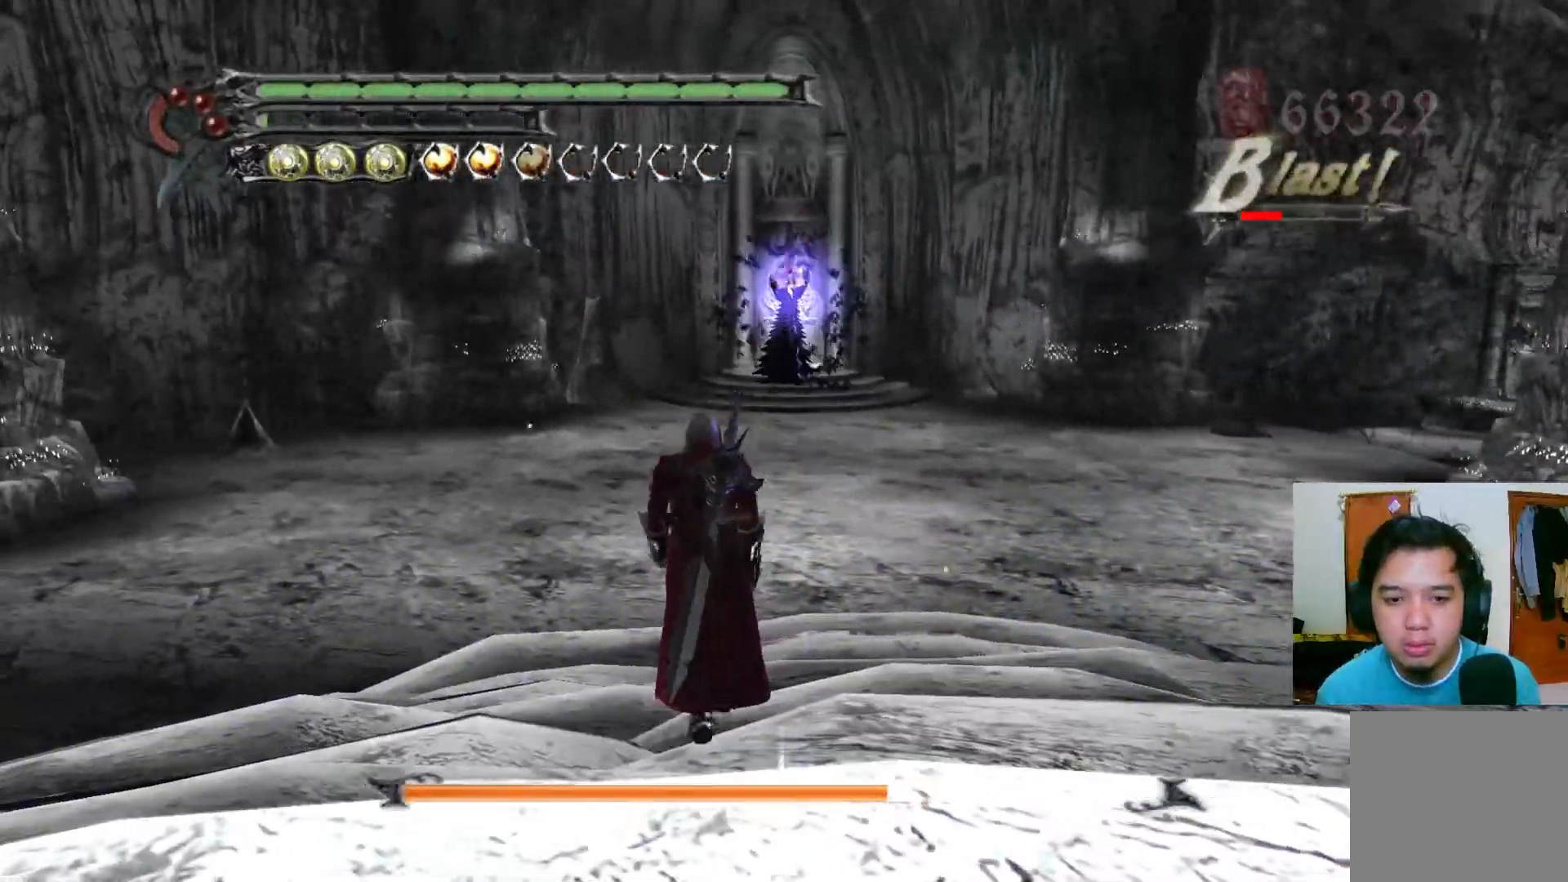
{"buttons": ["A"], "left_stick": "up", "right_stick": "center", "events": [[333, "A", "down"], [417, "left_stick", "up"]]}
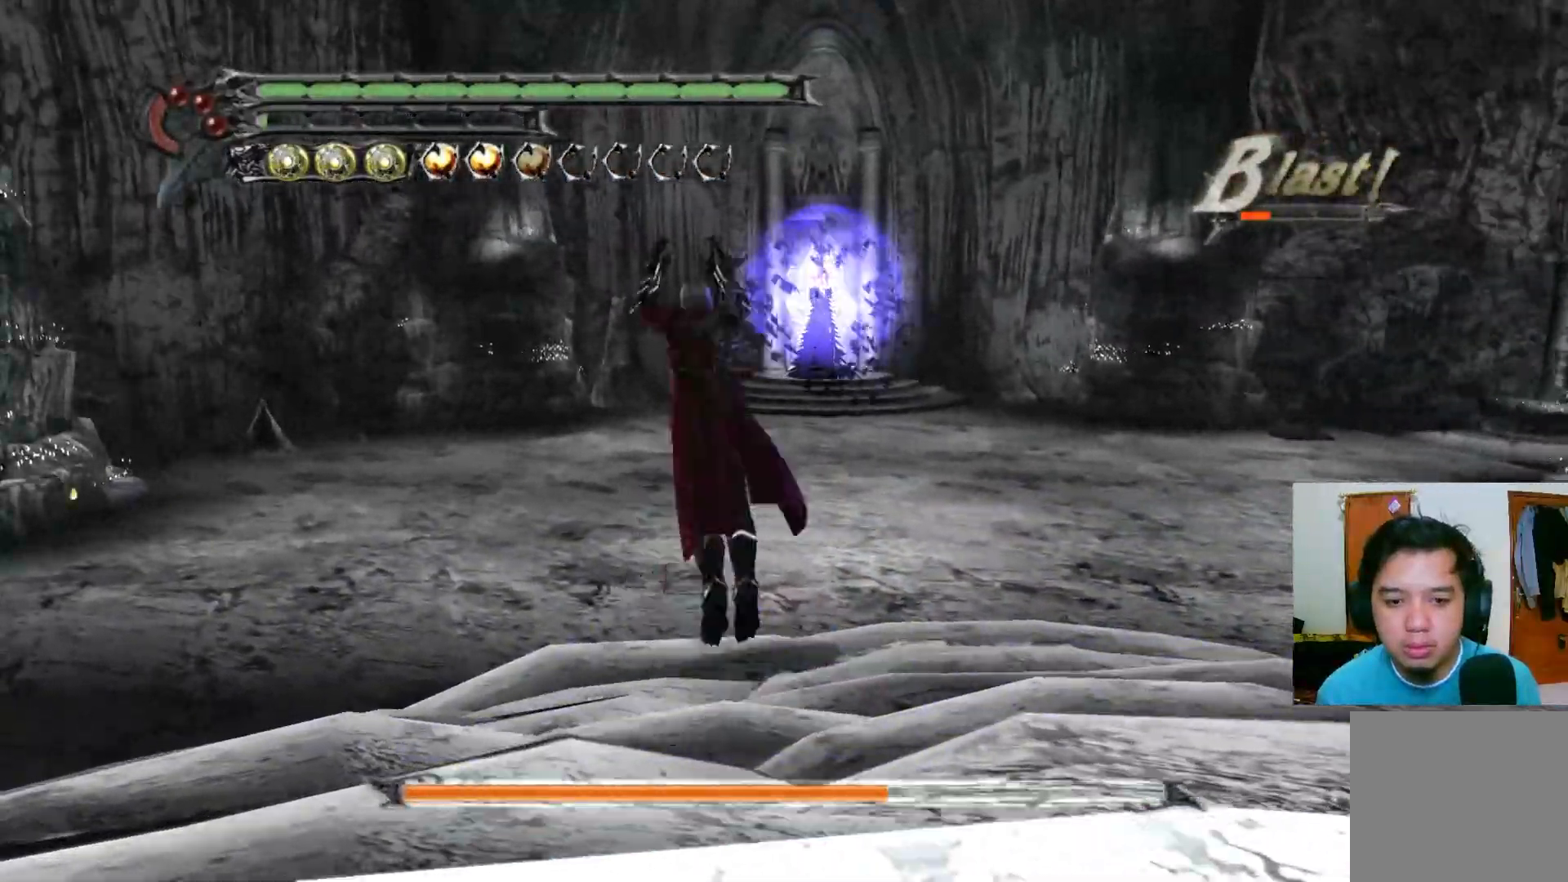
{"buttons": ["A"], "left_stick": "up", "right_stick": "center", "events": [[83, "A", "up"], [400, "A", "down"]]}
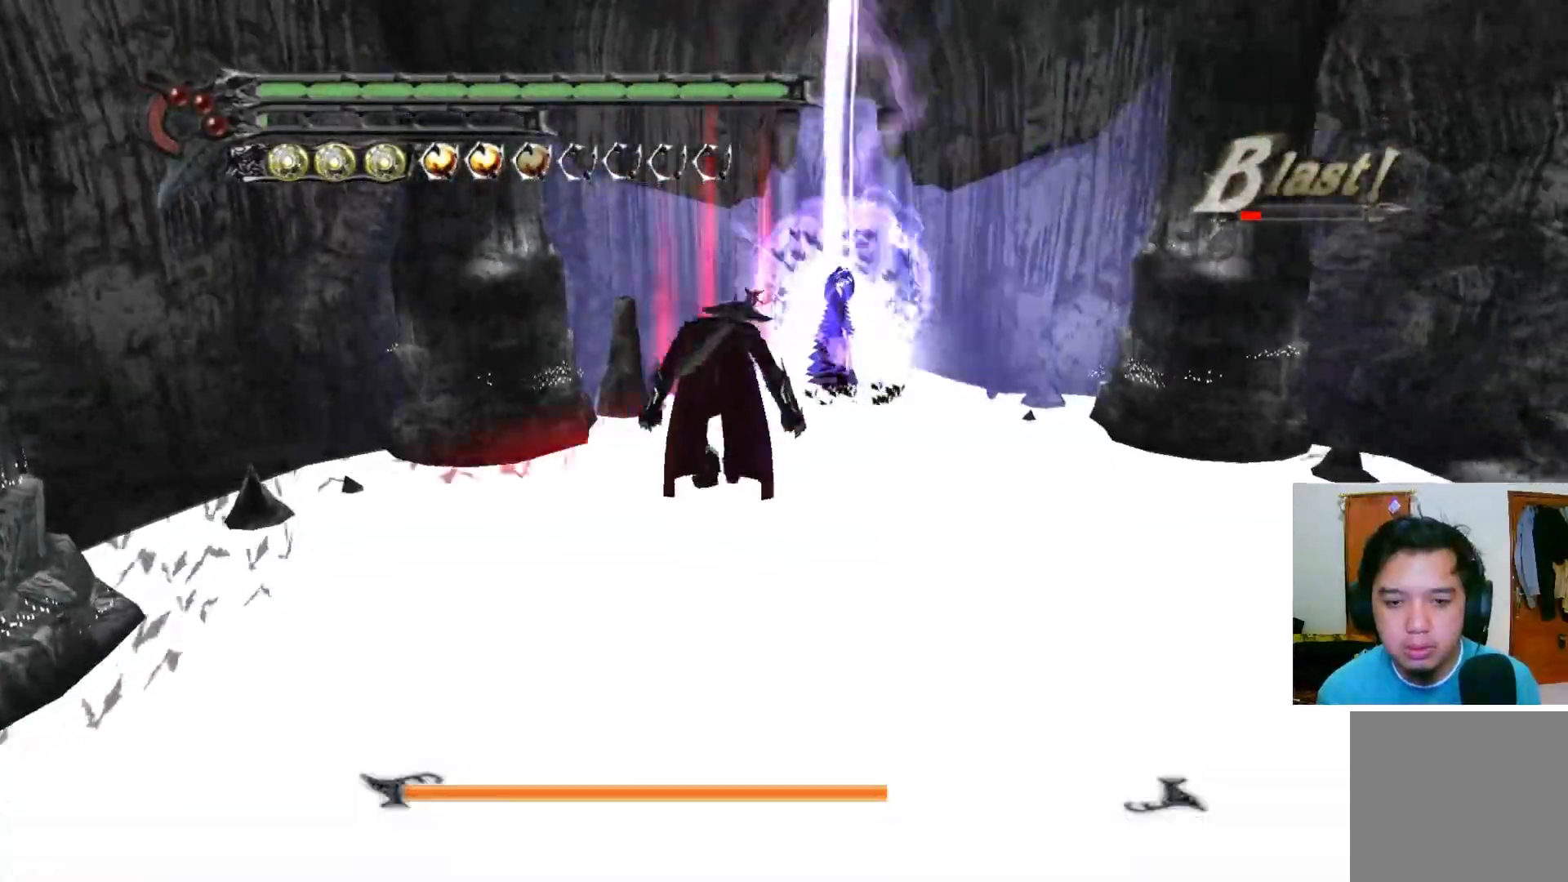
{"buttons": [], "left_stick": "up", "right_stick": "center", "events": [[67, "A", "up"]]}
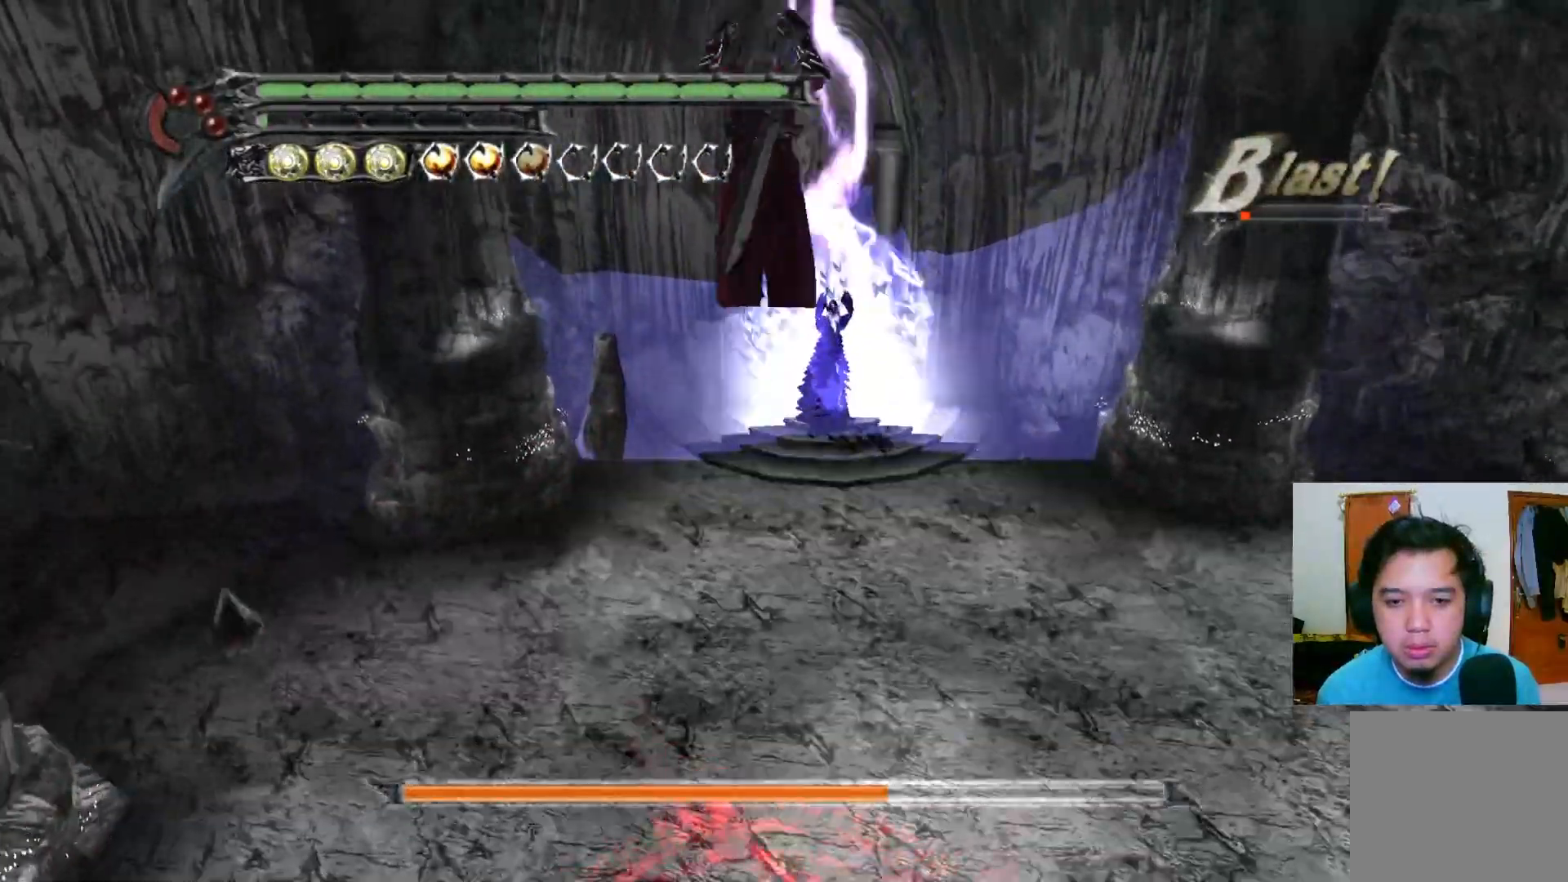
{"buttons": [], "left_stick": "up", "right_stick": "center", "events": [[50, "R1", "down"], [83, "X", "down"], [150, "X", "up"], [200, "X", "down"], [267, "X", "up"], [383, "R1", "up"]]}
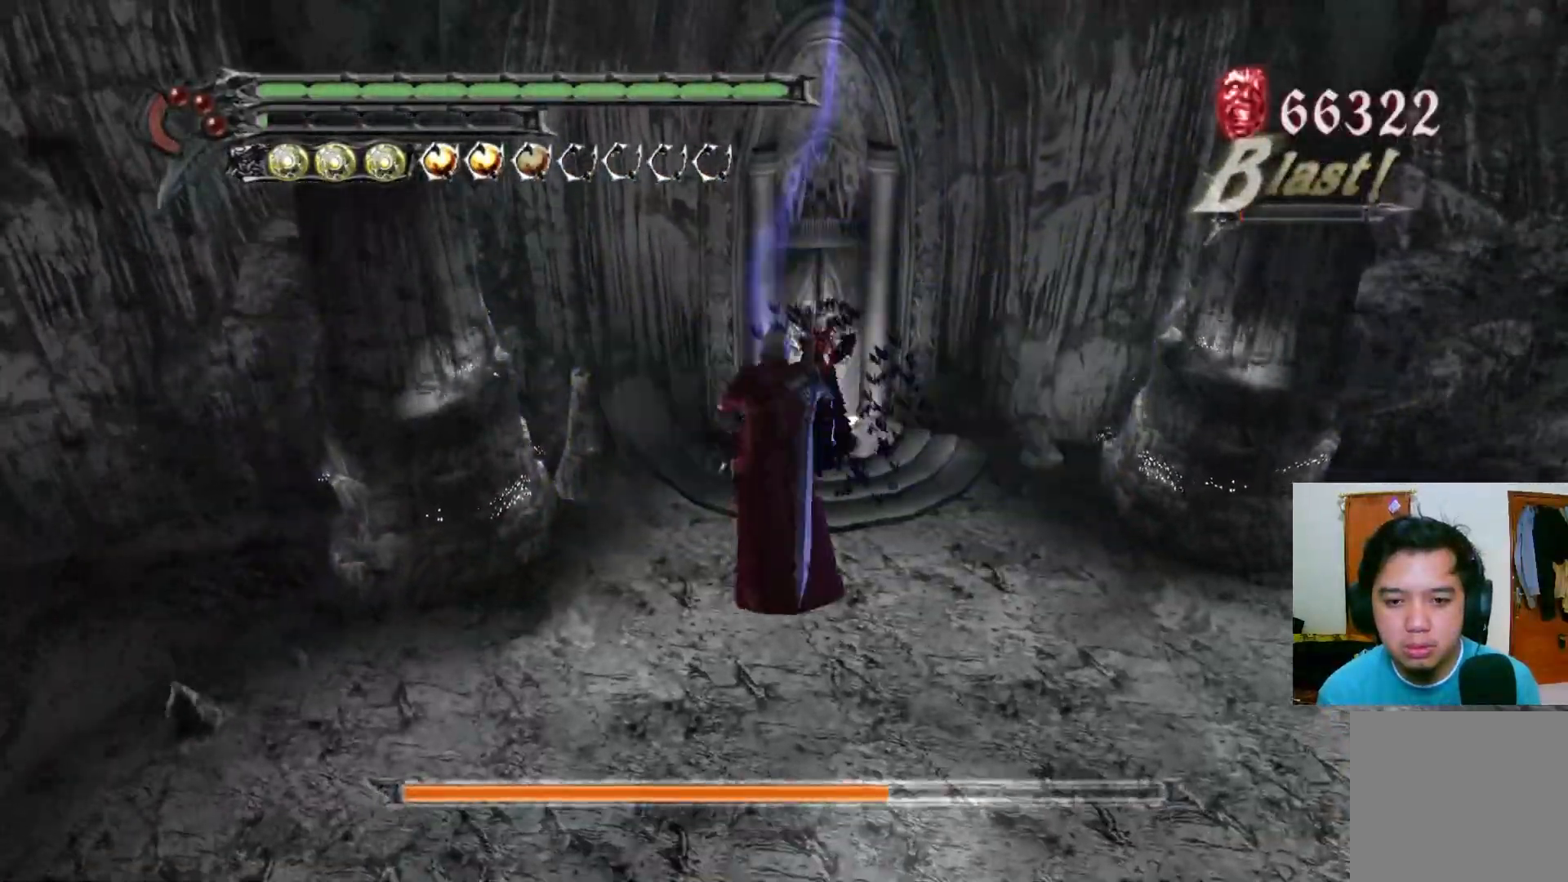
{"buttons": [], "left_stick": "up", "right_stick": "center", "events": []}
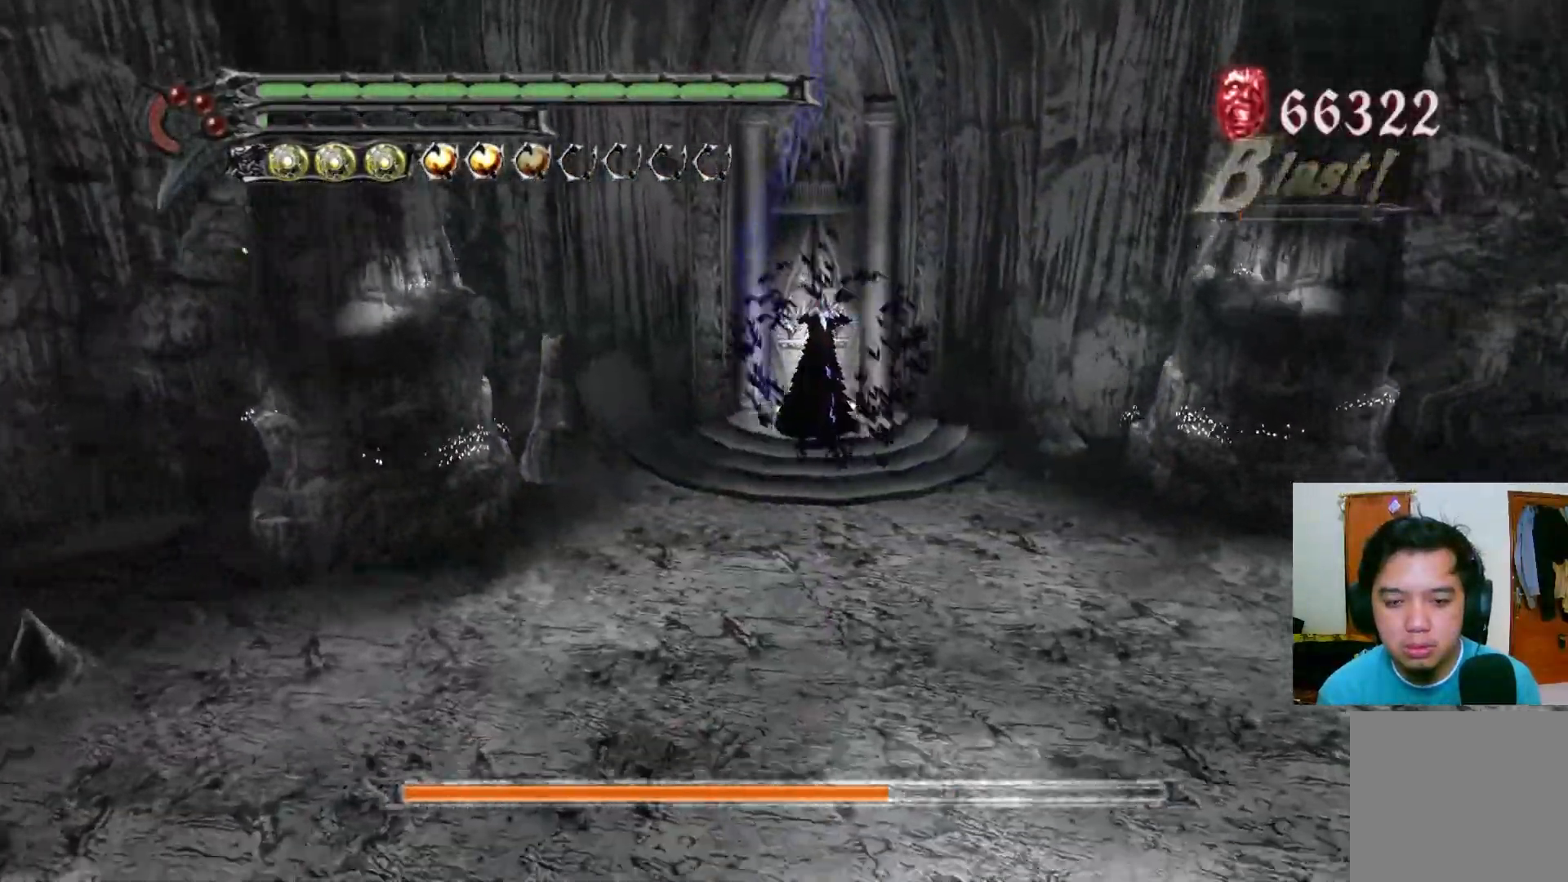
{"buttons": ["X"], "left_stick": "up", "right_stick": "center", "events": [[250, "X", "down"], [300, "X", "up"], [350, "X", "down"], [417, "X", "up"], [483, "X", "down"]]}